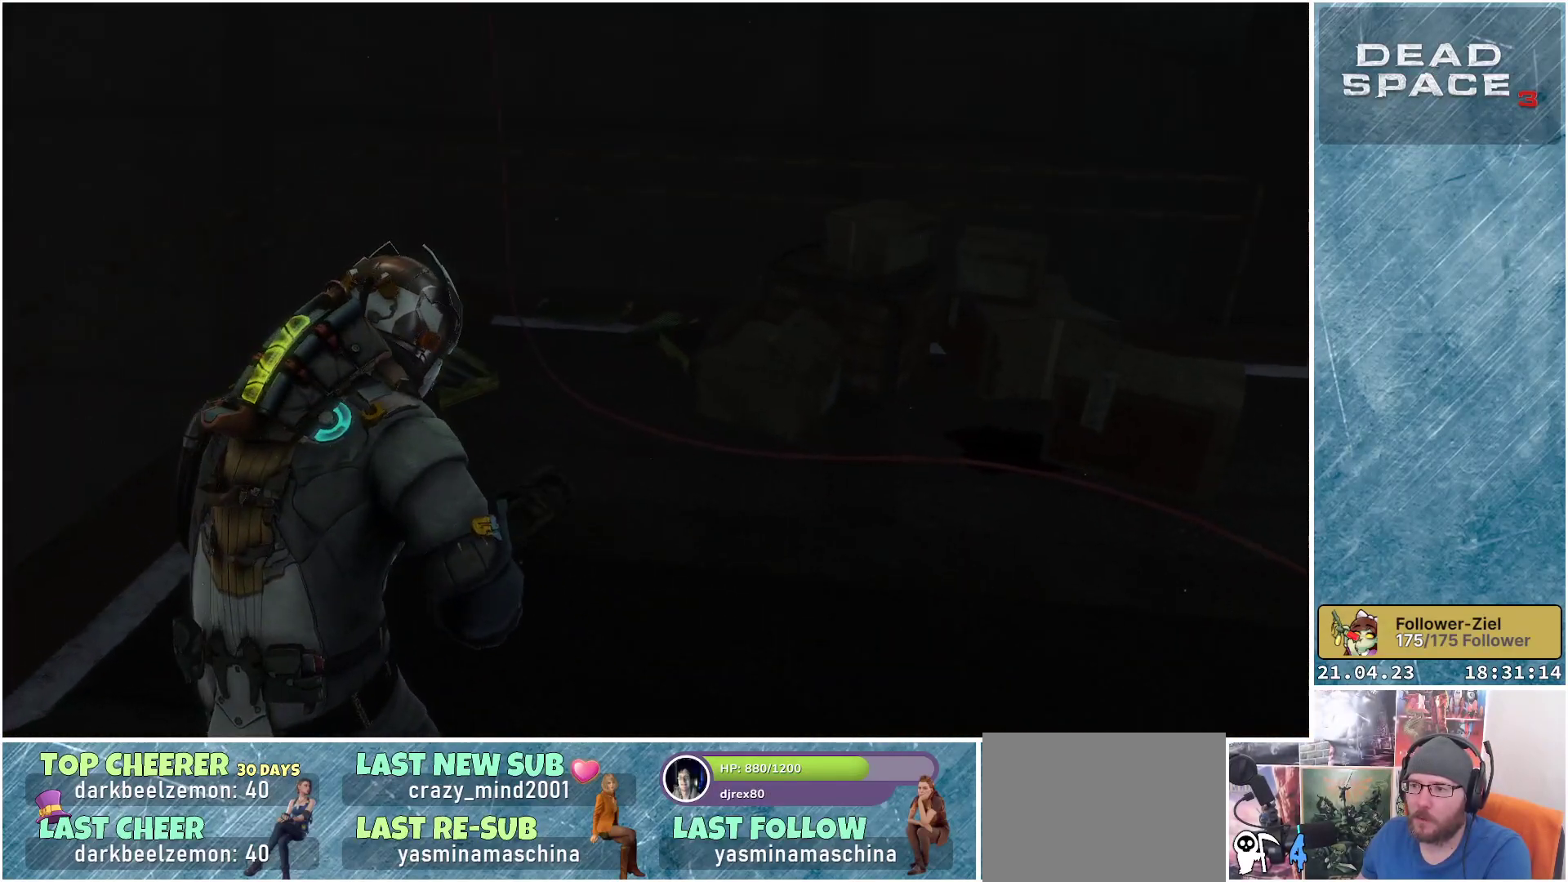
Gameplay with a controller (Xbox layout); each line is a JSON object with the inputs held at the frame after it. "events" lists button and stick changes between this image and that frame as [ms after this image, input, new state], when the widget could be followed in between.
{"buttons": [], "left_stick": "up", "right_stick": "right", "events": [[183, "left_stick", "up"], [267, "right_stick", "down"], [417, "right_stick", "right"]]}
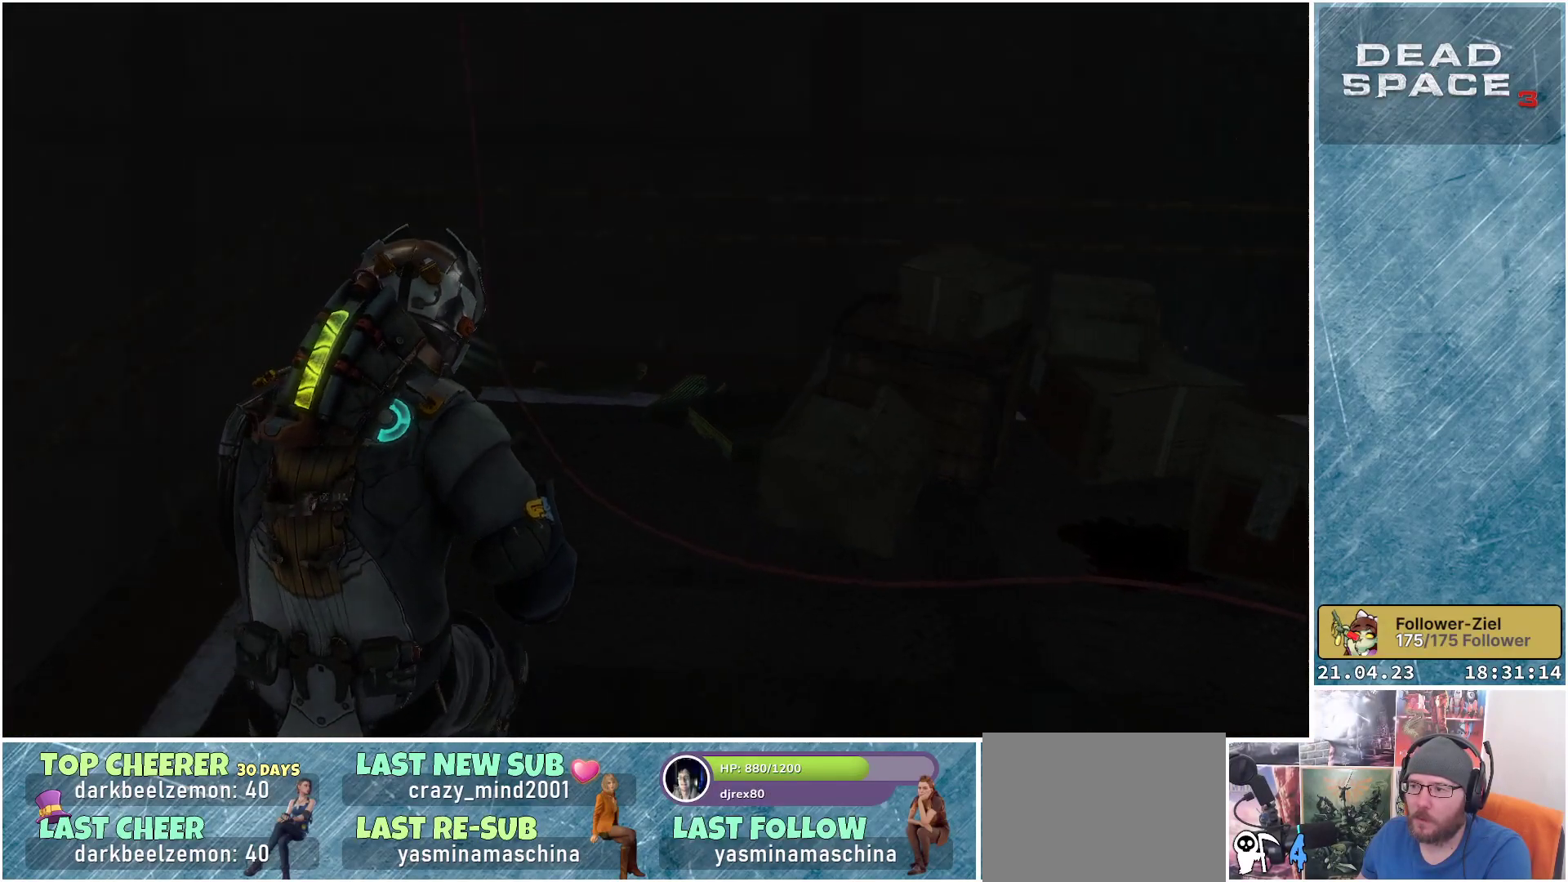
{"buttons": [], "left_stick": "up-right", "right_stick": "center", "events": [[17, "left_stick", "up-right"], [117, "right_stick", "up-right"], [433, "right_stick", "center"]]}
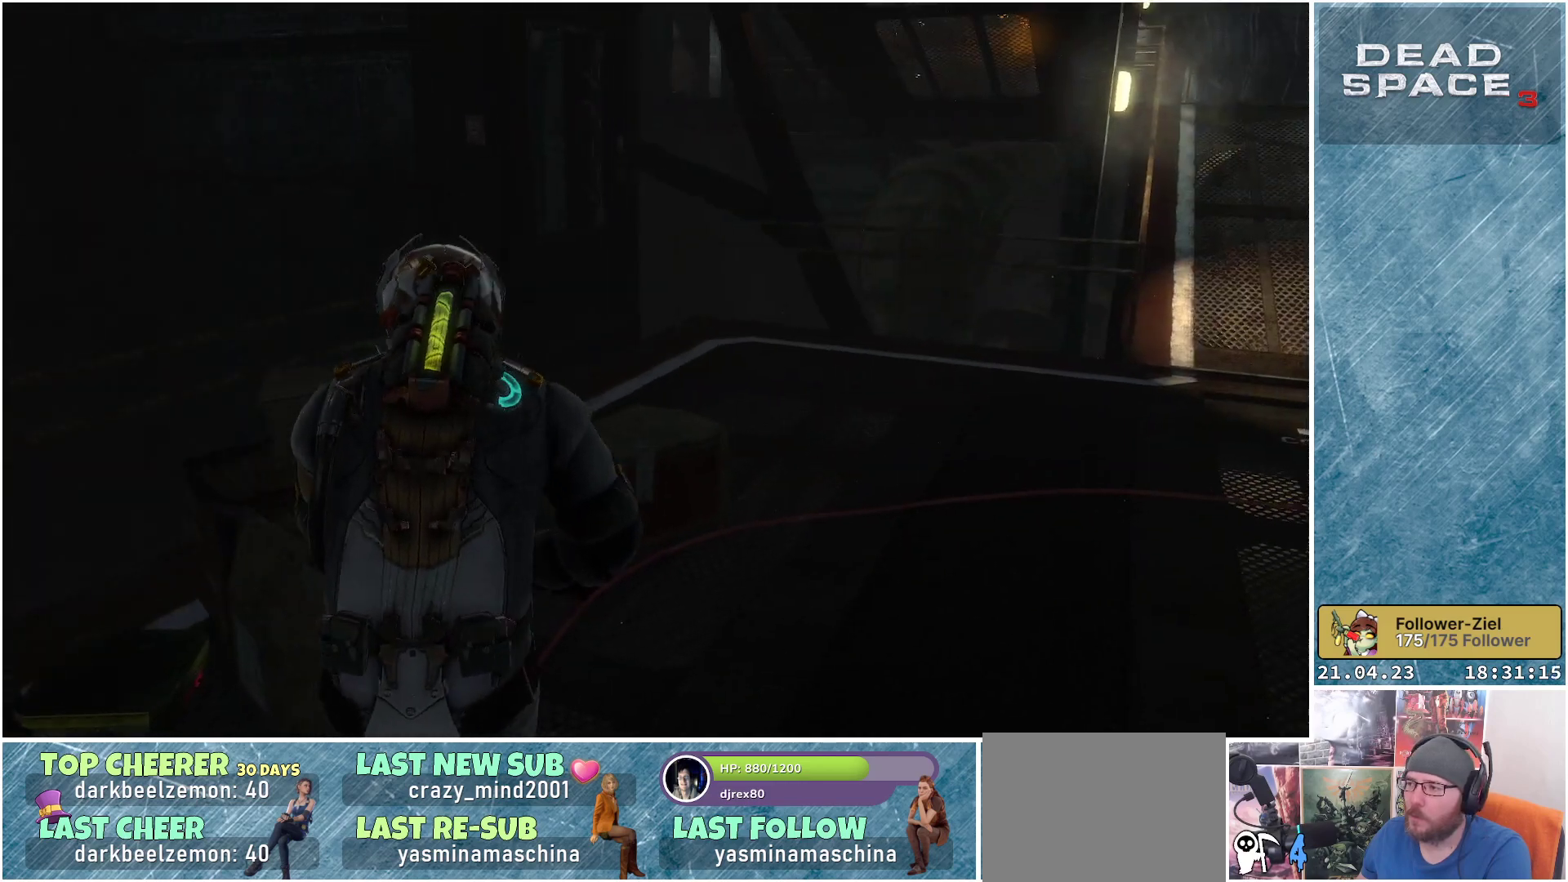
{"buttons": [], "left_stick": "up-right", "right_stick": "up-right", "events": [[67, "X", "down"], [200, "X", "up"], [433, "right_stick", "up-right"]]}
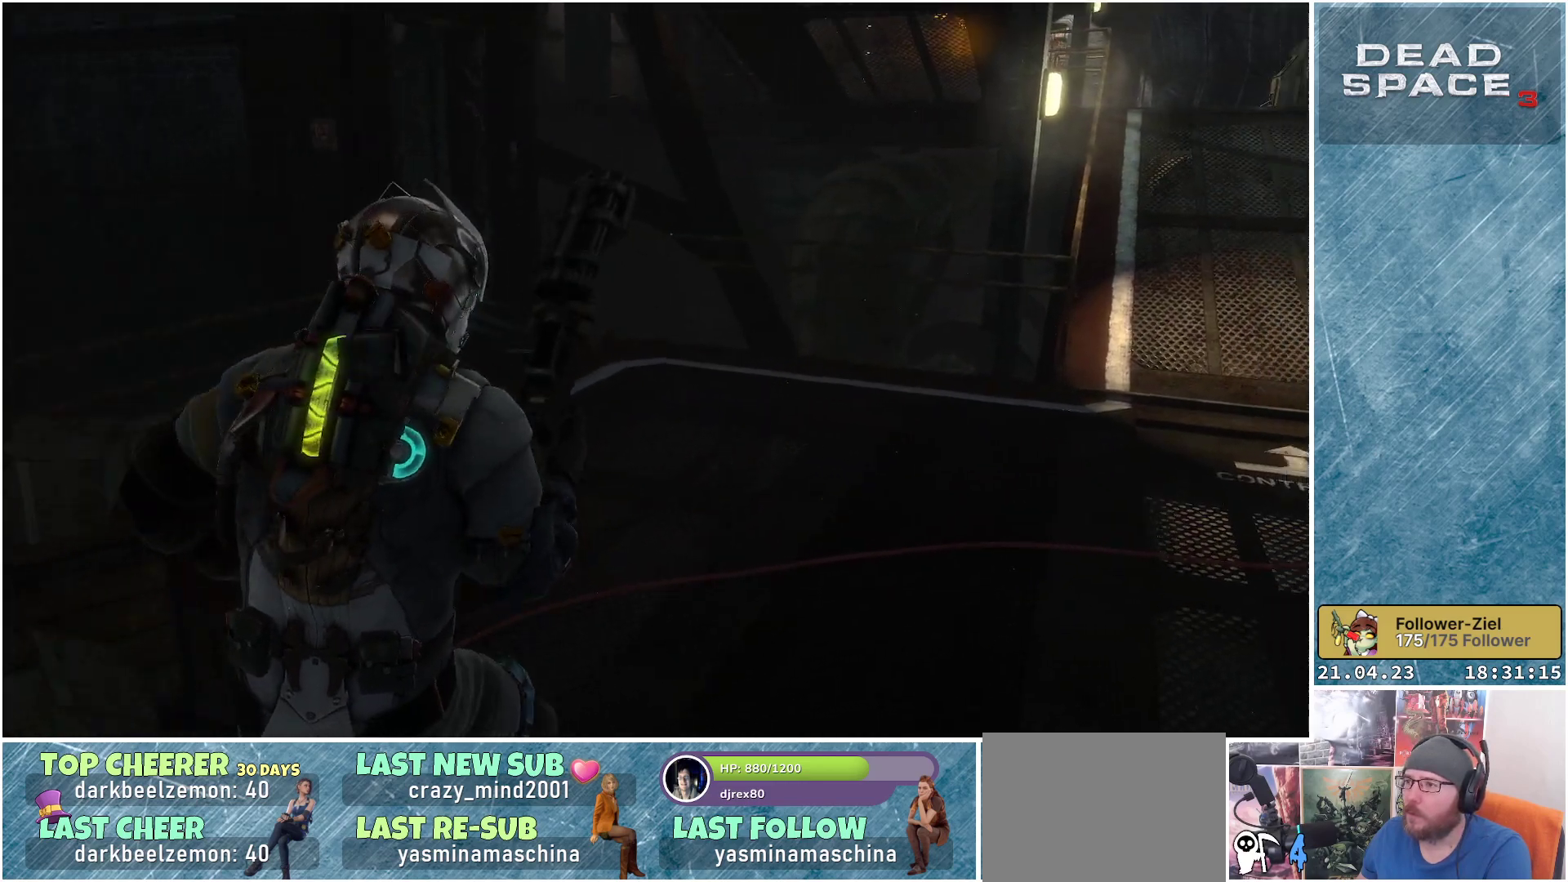
{"buttons": [], "left_stick": "up-right", "right_stick": "up-right", "events": [[150, "right_stick", "center"], [333, "right_stick", "up-right"]]}
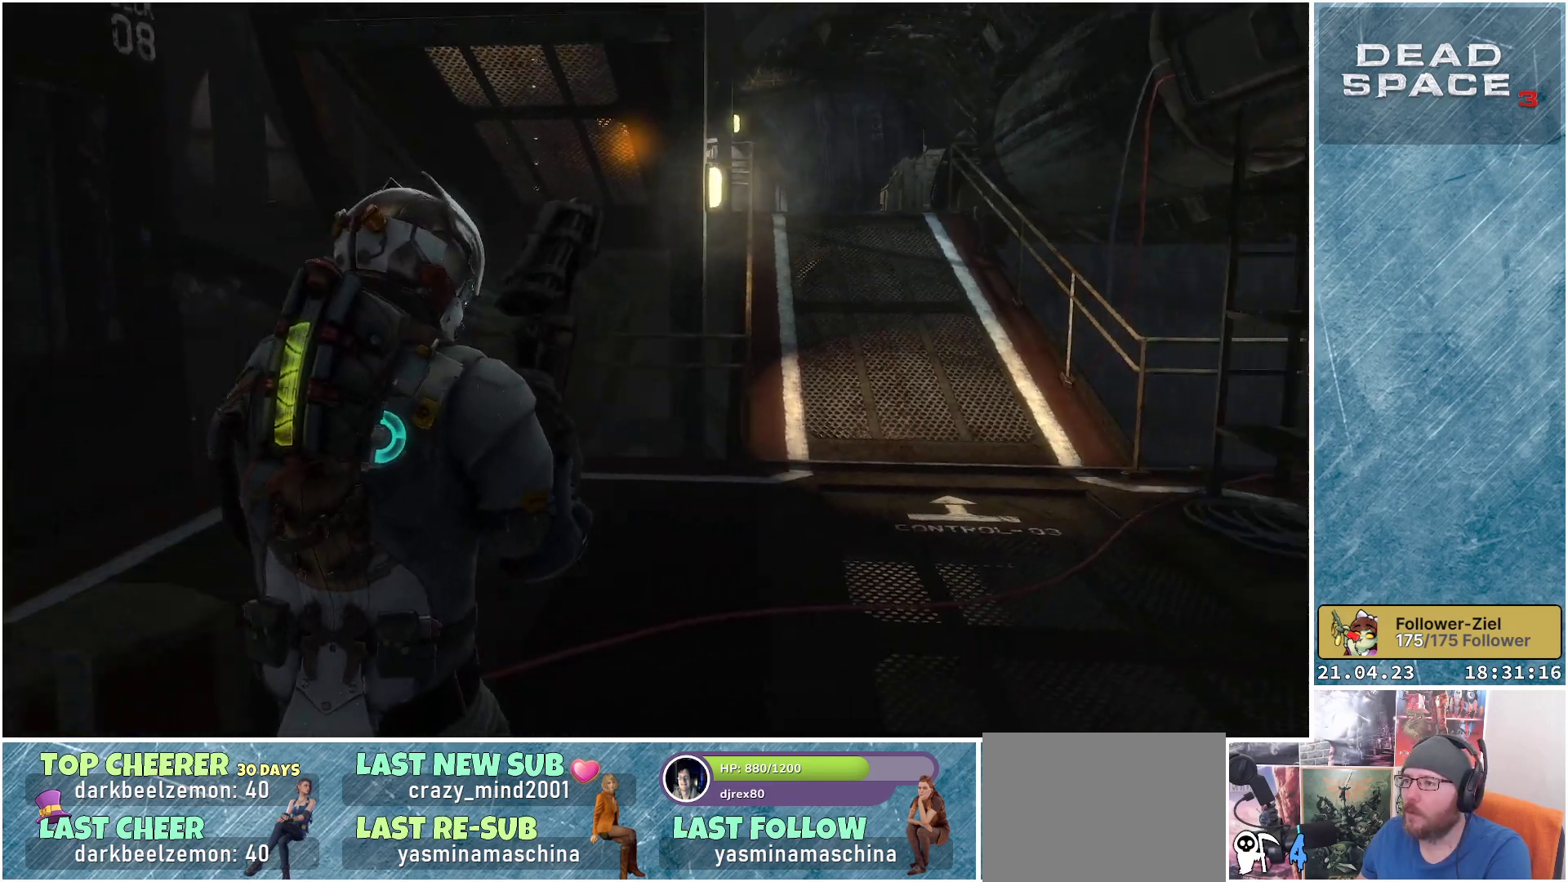
{"buttons": [], "left_stick": "up-right", "right_stick": "center", "events": [[83, "right_stick", "center"], [150, "left_stick", "center"], [433, "left_stick", "up-right"]]}
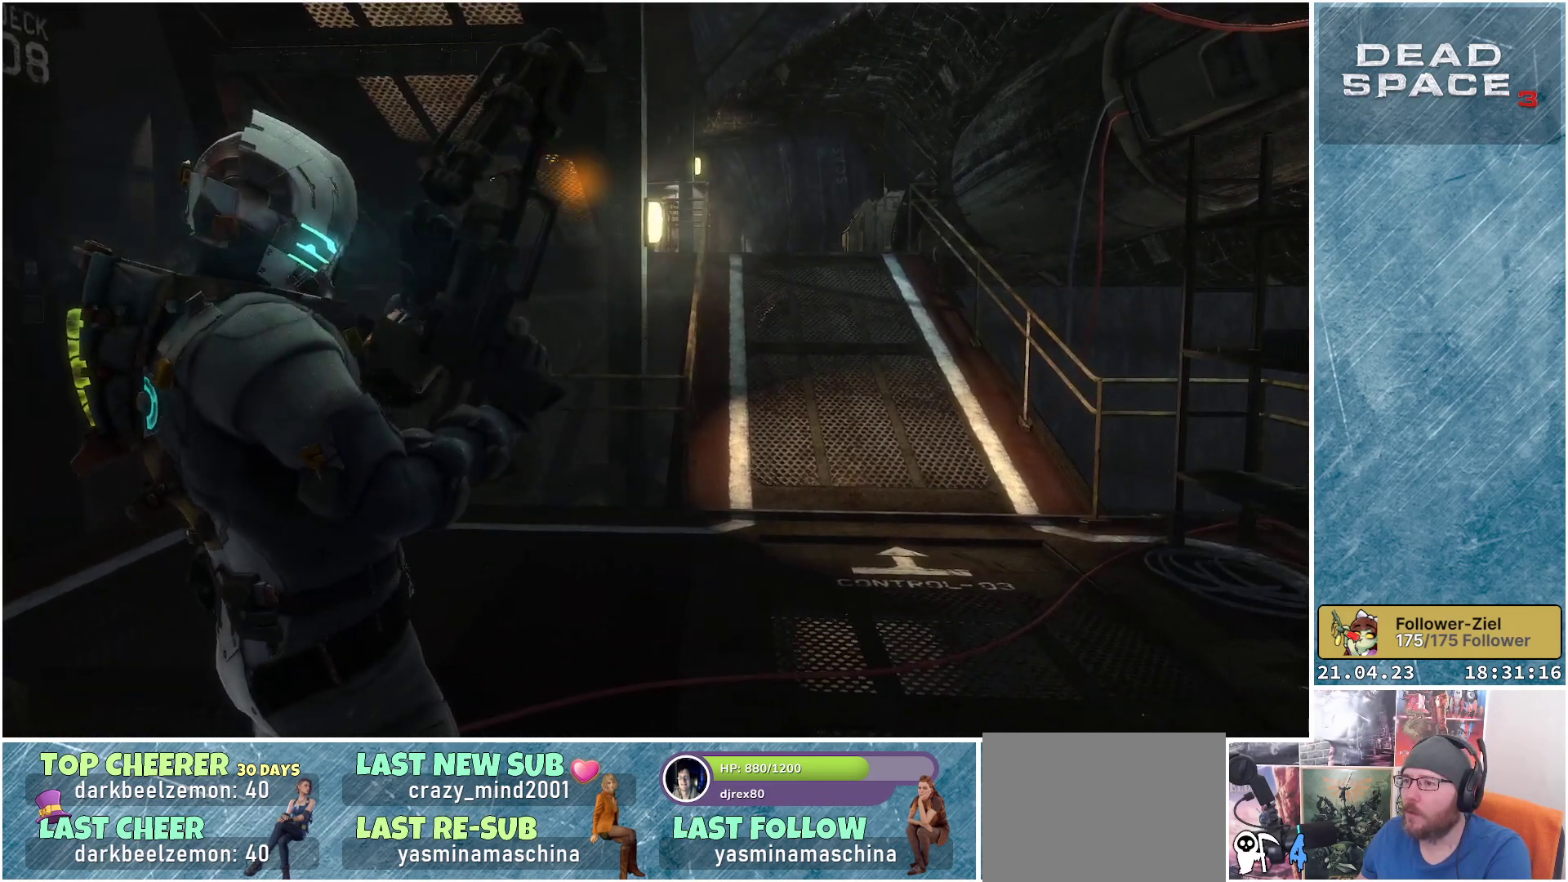
{"buttons": [], "left_stick": "up-left", "right_stick": "right", "events": [[117, "left_stick", "up"], [300, "right_stick", "right"], [483, "left_stick", "up-left"]]}
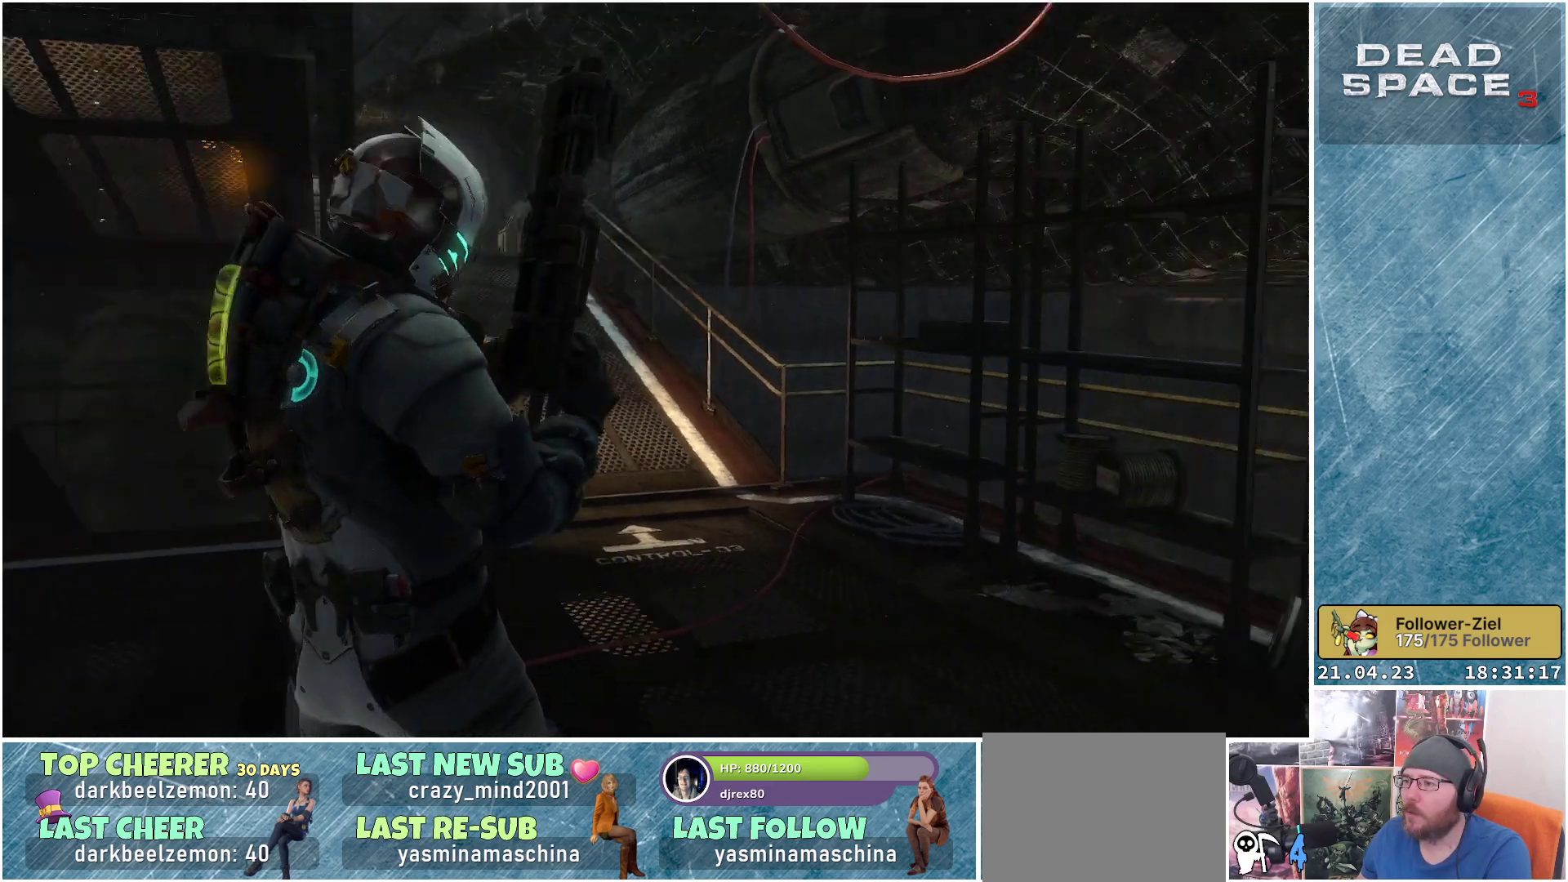
{"buttons": [], "left_stick": "up-left", "right_stick": "right", "events": []}
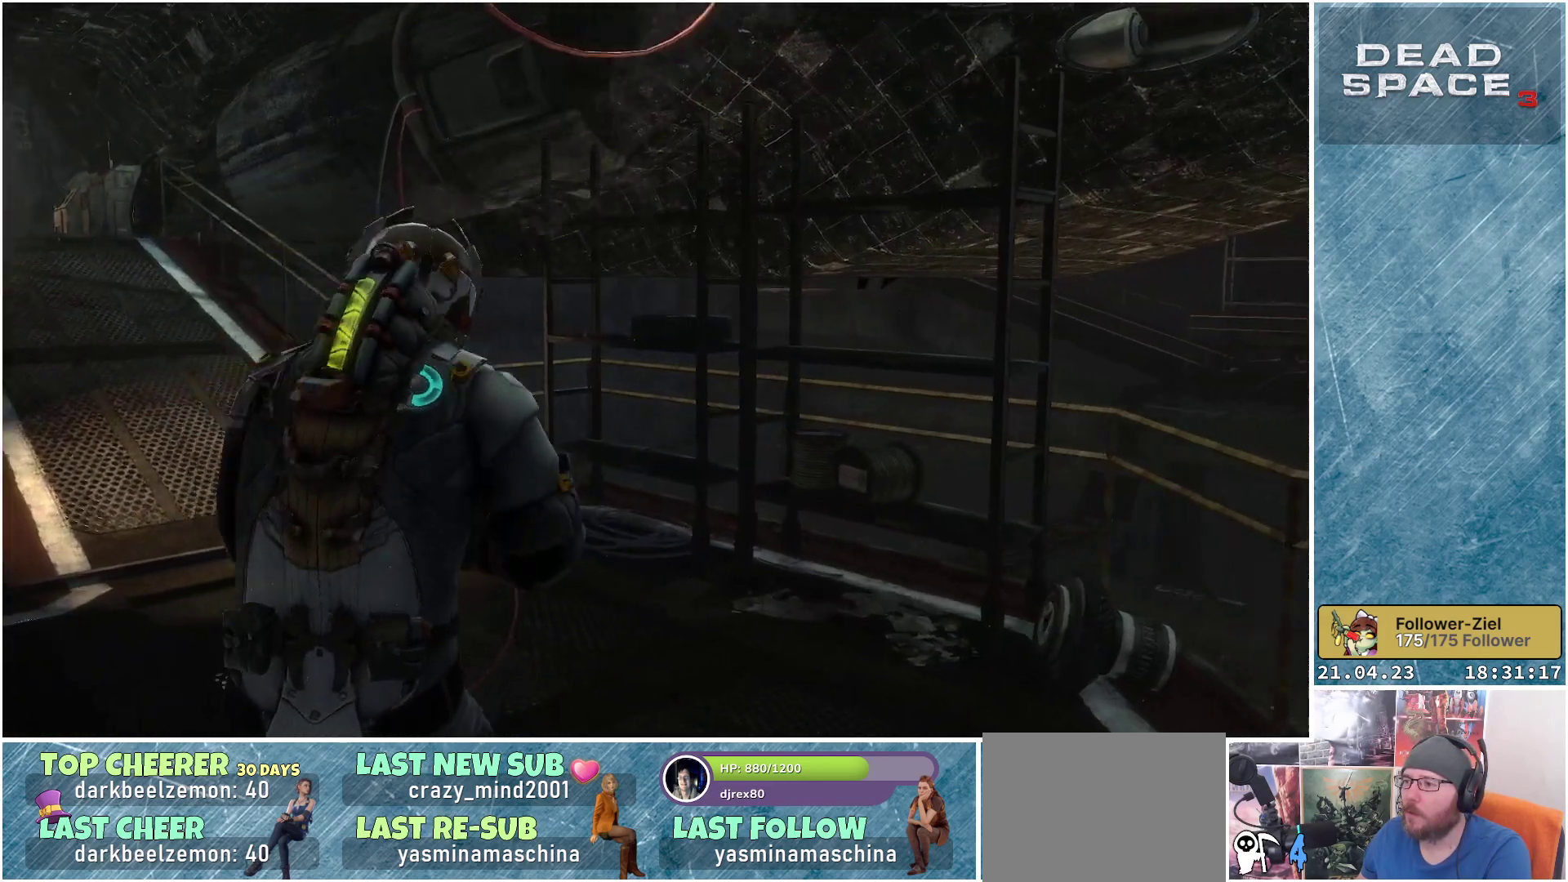
{"buttons": [], "left_stick": "center", "right_stick": "right", "events": [[317, "left_stick", "up"], [417, "left_stick", "center"]]}
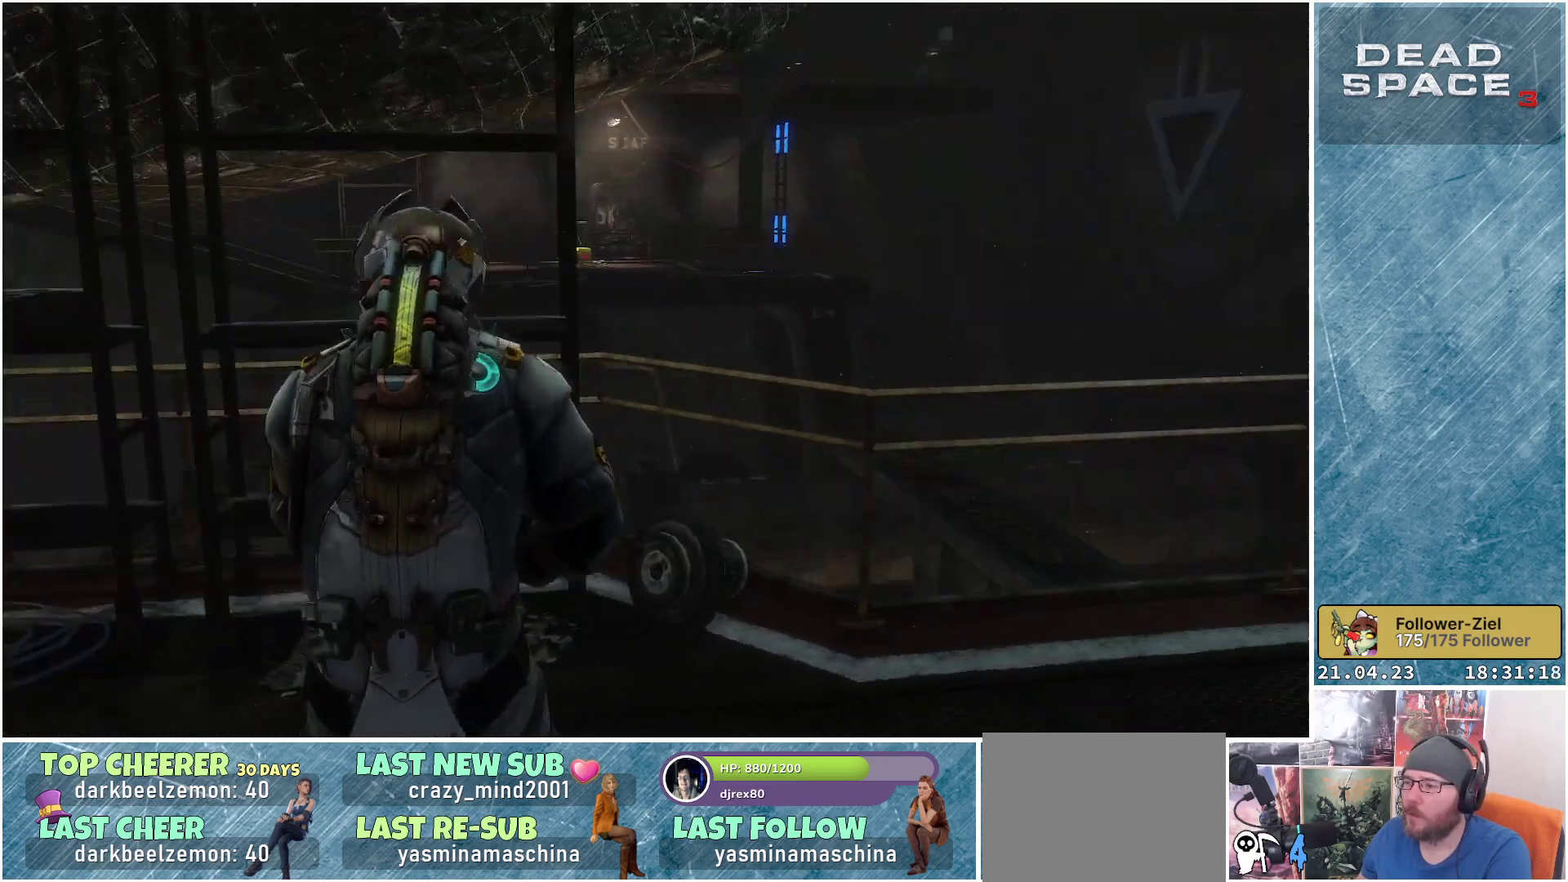
{"buttons": [], "left_stick": "up-right", "right_stick": "right", "events": [[67, "right_stick", "center"], [367, "left_stick", "up-right"], [433, "right_stick", "right"]]}
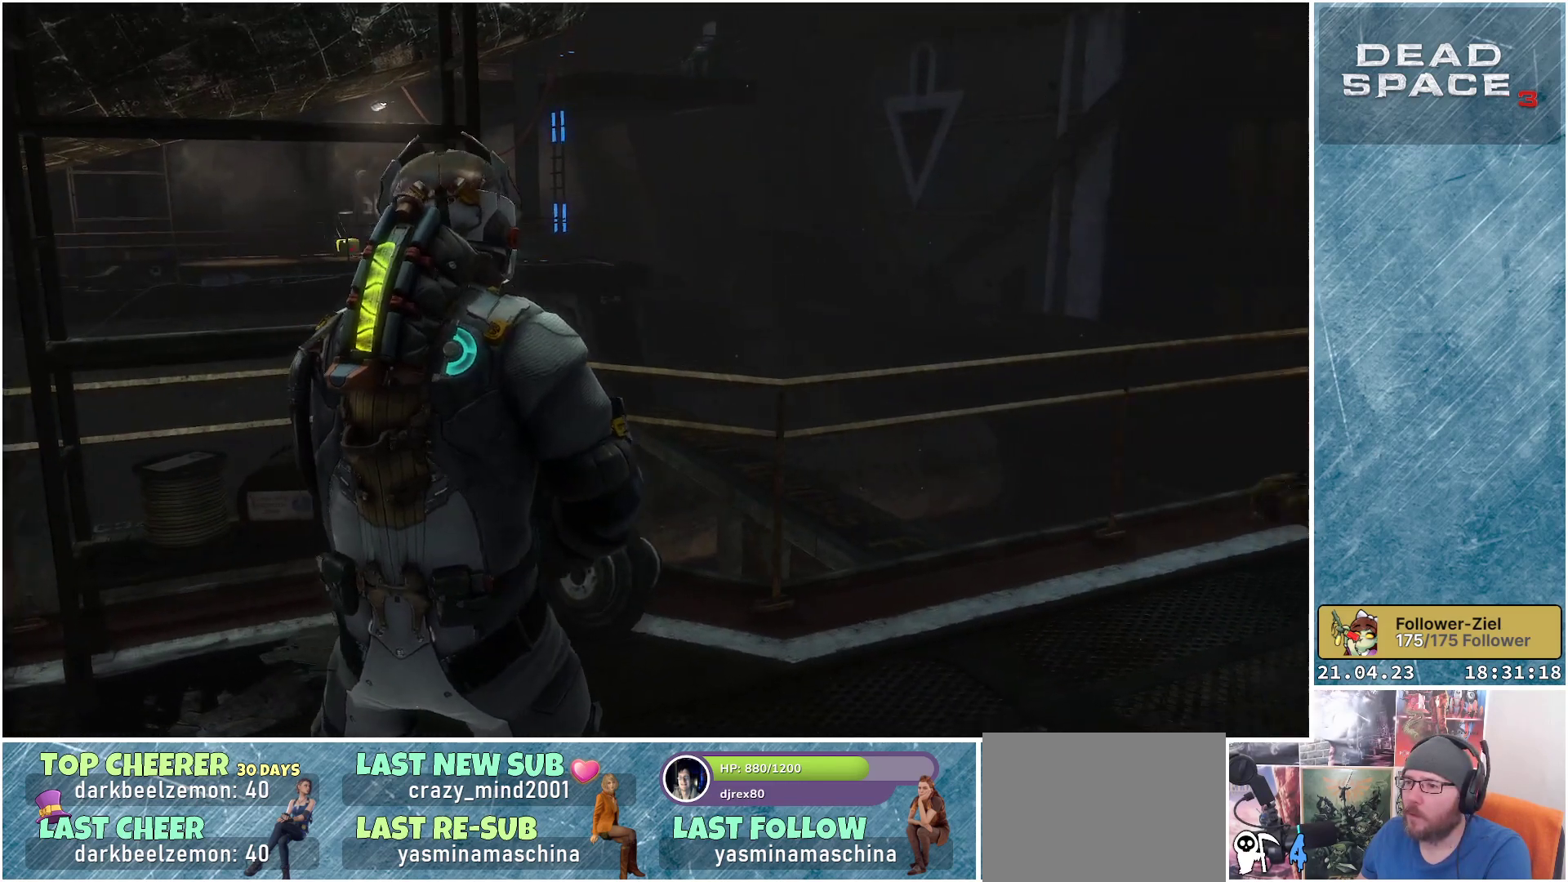
{"buttons": [], "left_stick": "up-right", "right_stick": "right", "events": [[100, "right_stick", "center"], [483, "right_stick", "right"]]}
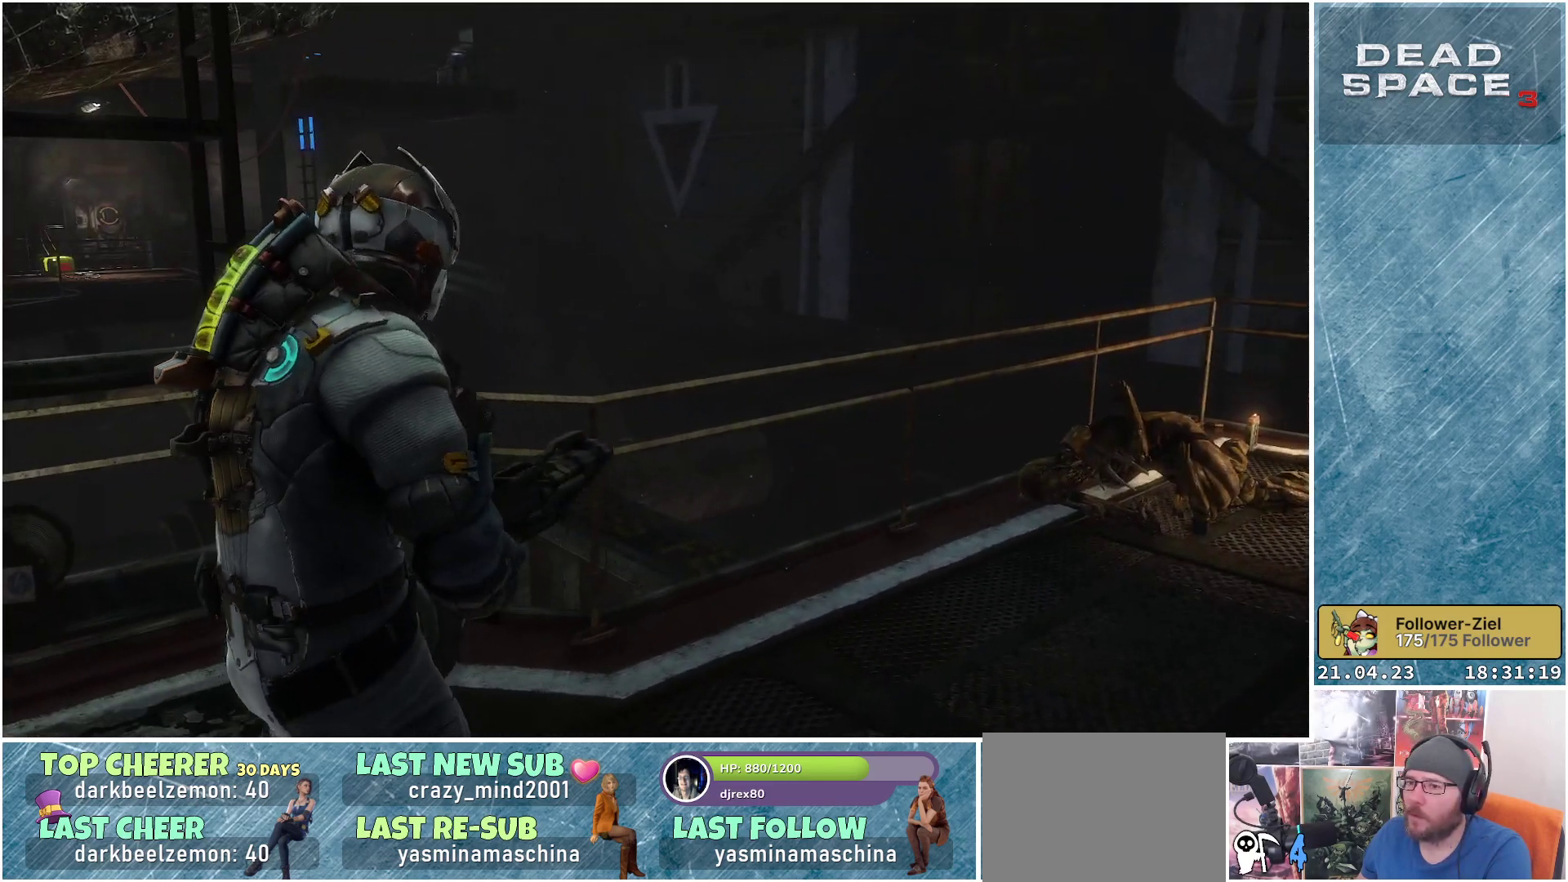
{"buttons": [], "left_stick": "up", "right_stick": "center", "events": [[267, "left_stick", "up"], [283, "right_stick", "center"]]}
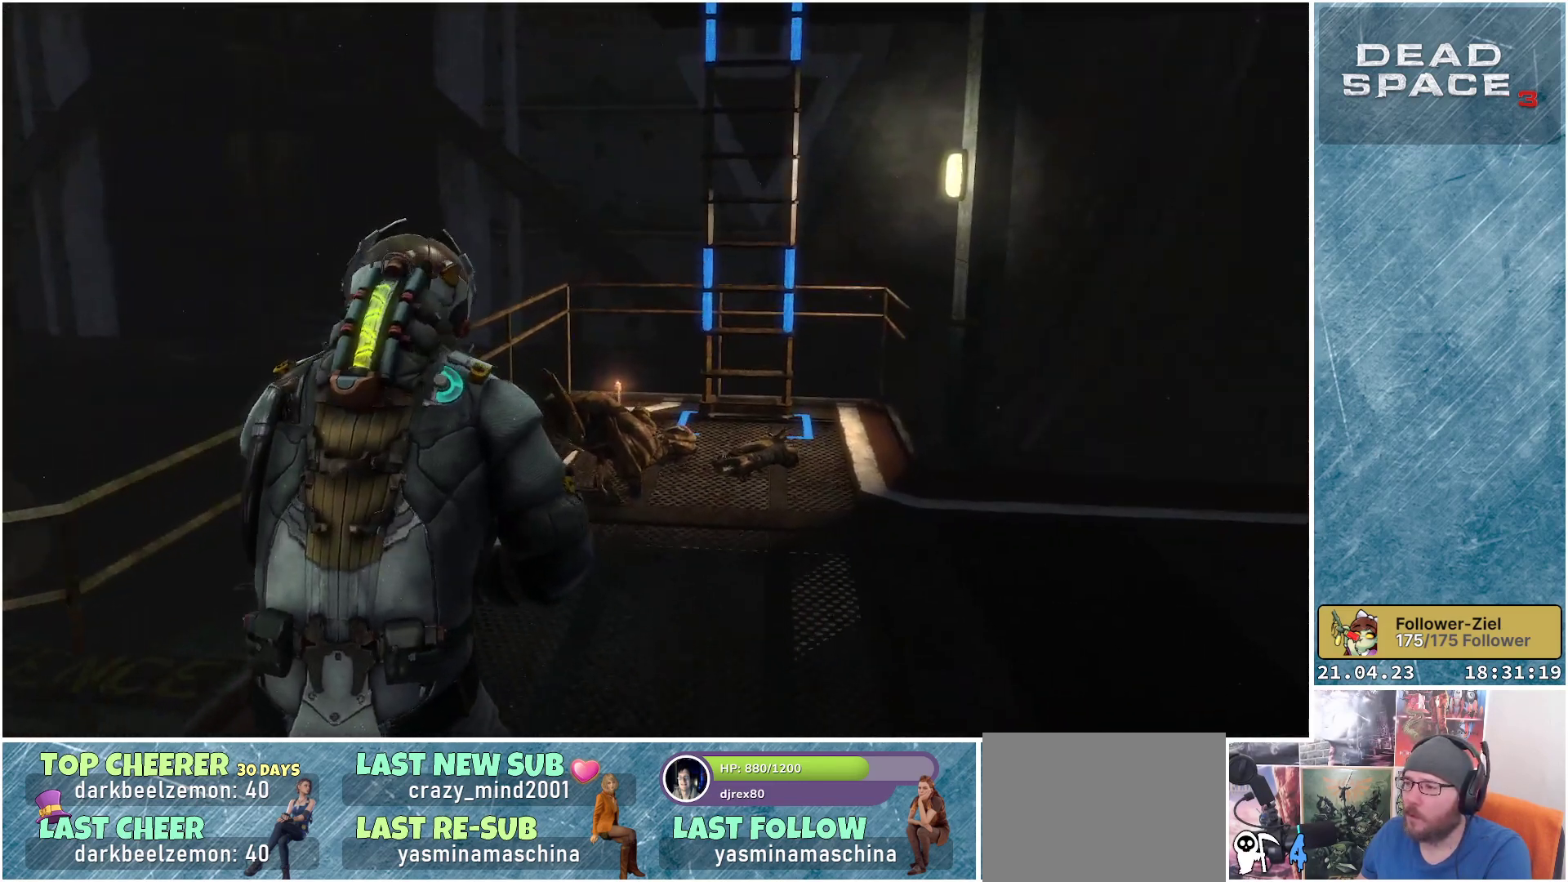
{"buttons": [], "left_stick": "up", "right_stick": "down-right", "events": [[233, "right_stick", "down-right"]]}
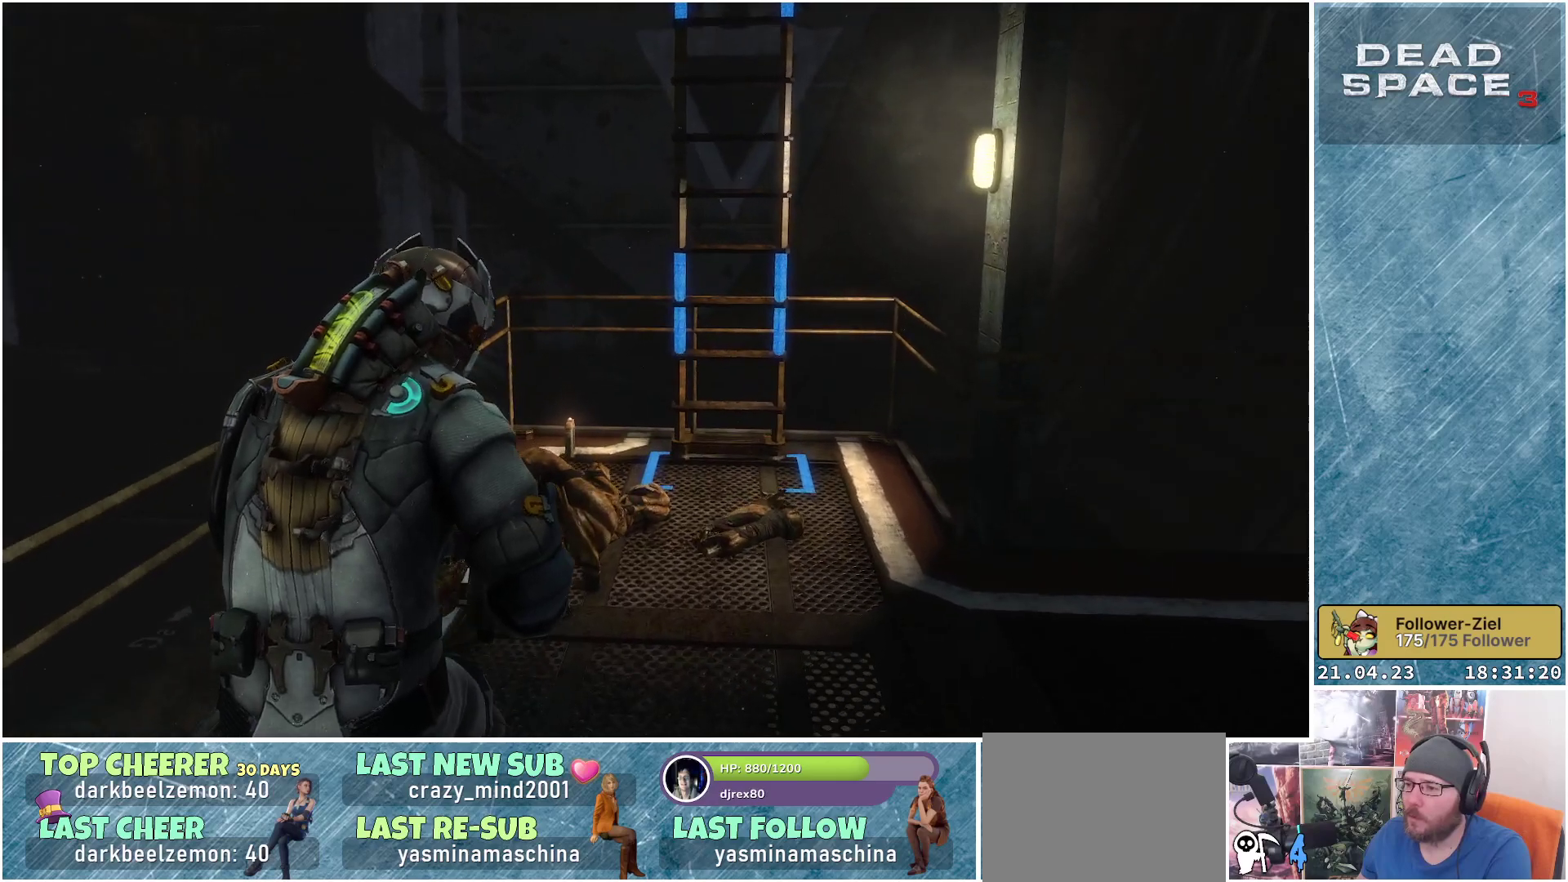
{"buttons": [], "left_stick": "up", "right_stick": "down-left", "events": [[250, "left_stick", "up-left"], [367, "right_stick", "down-left"], [483, "left_stick", "up"]]}
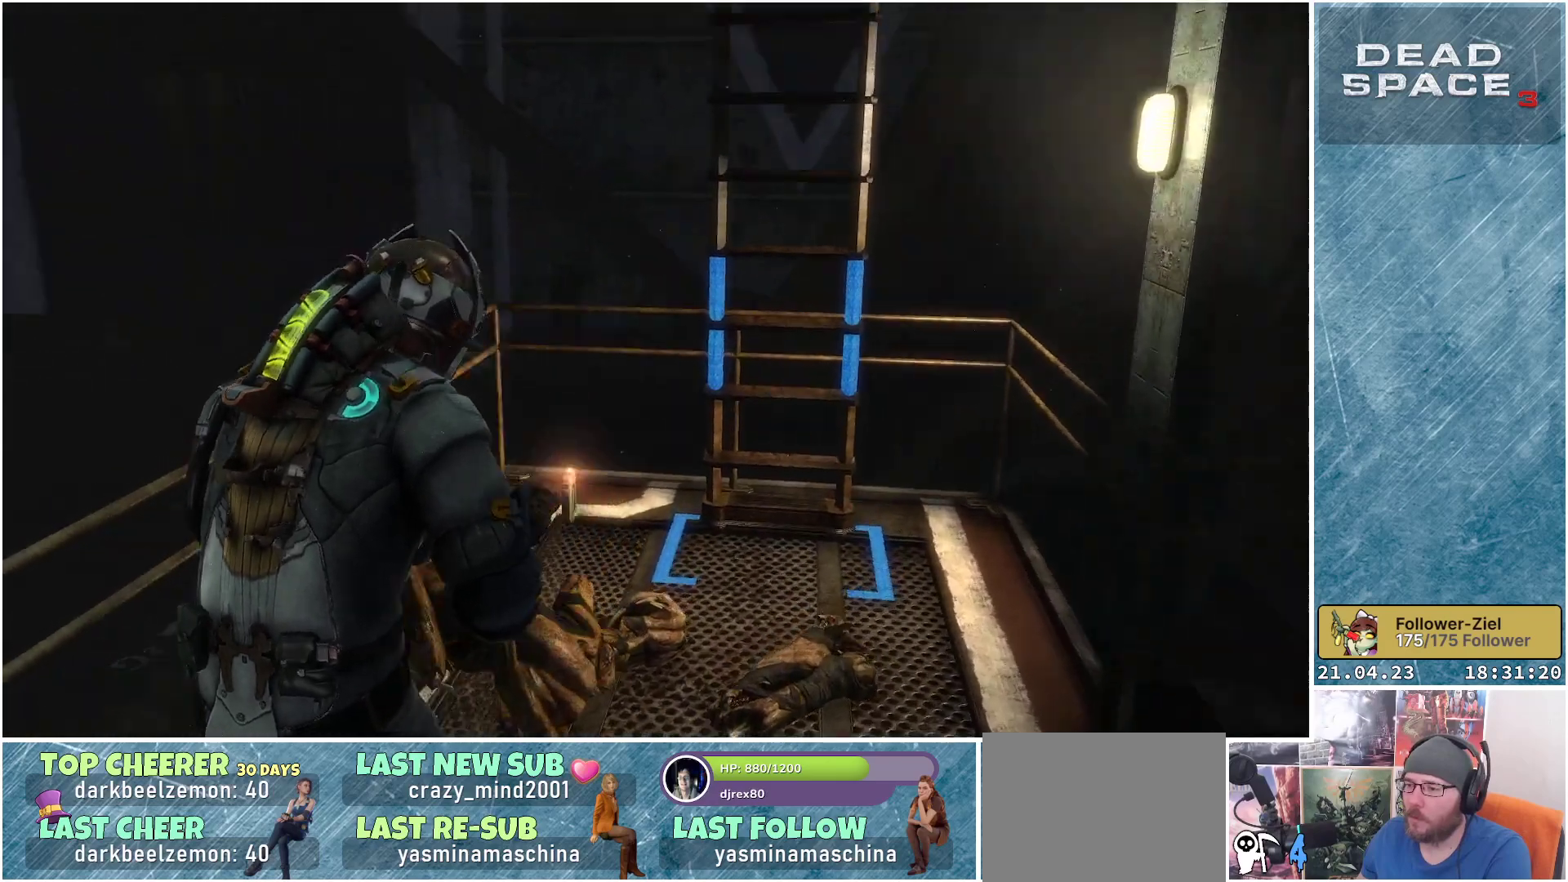
{"buttons": [], "left_stick": "center", "right_stick": "center", "events": [[83, "right_stick", "center"], [450, "left_stick", "center"]]}
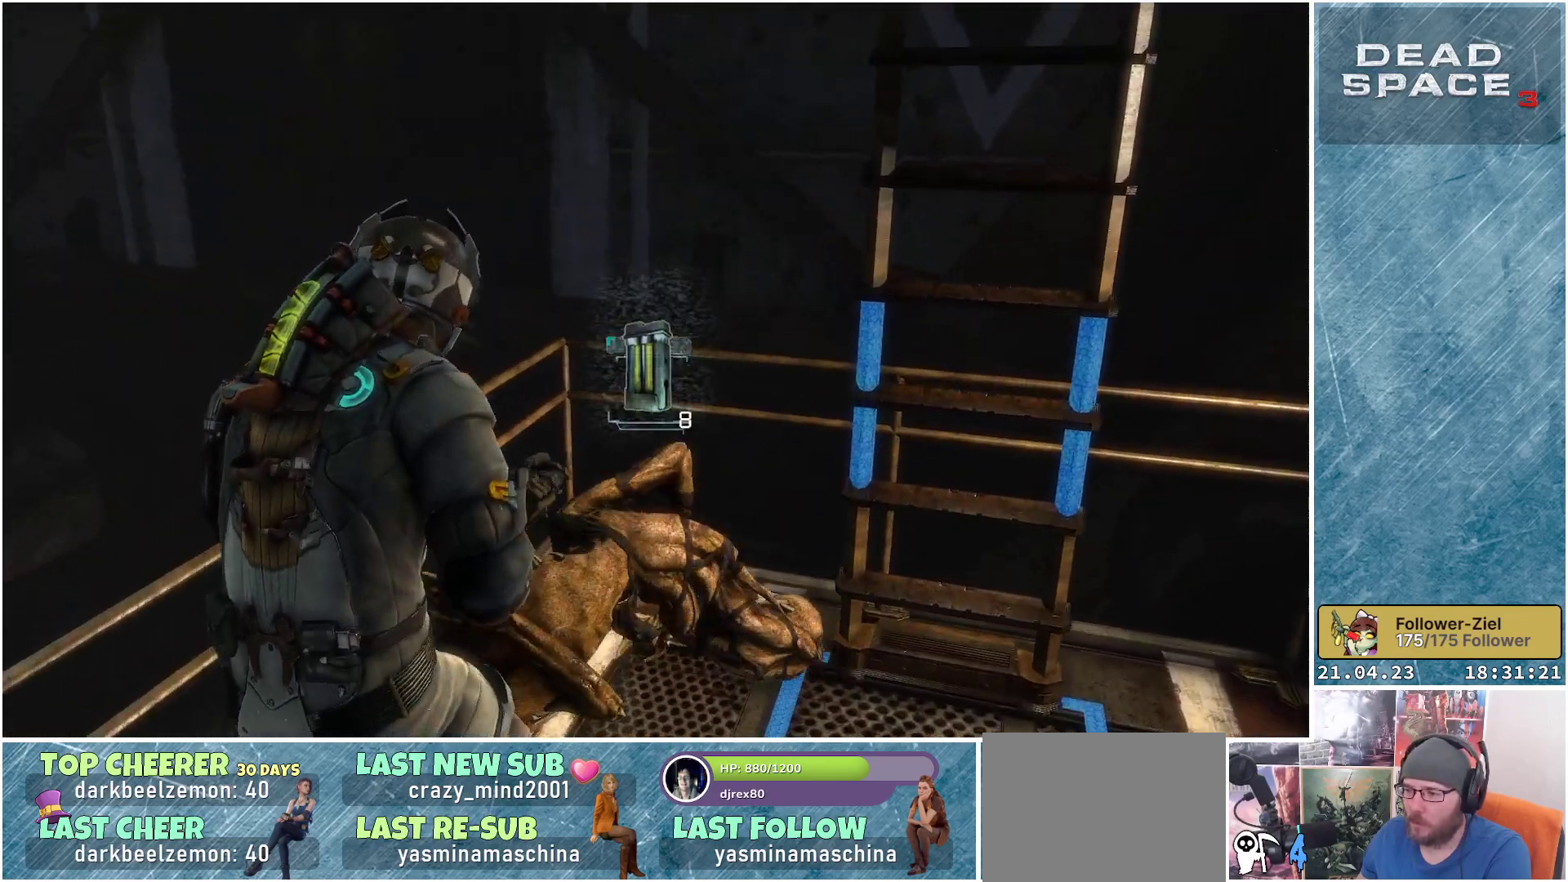
{"buttons": [], "left_stick": "center", "right_stick": "center", "events": [[283, "A", "down"], [350, "A", "up"]]}
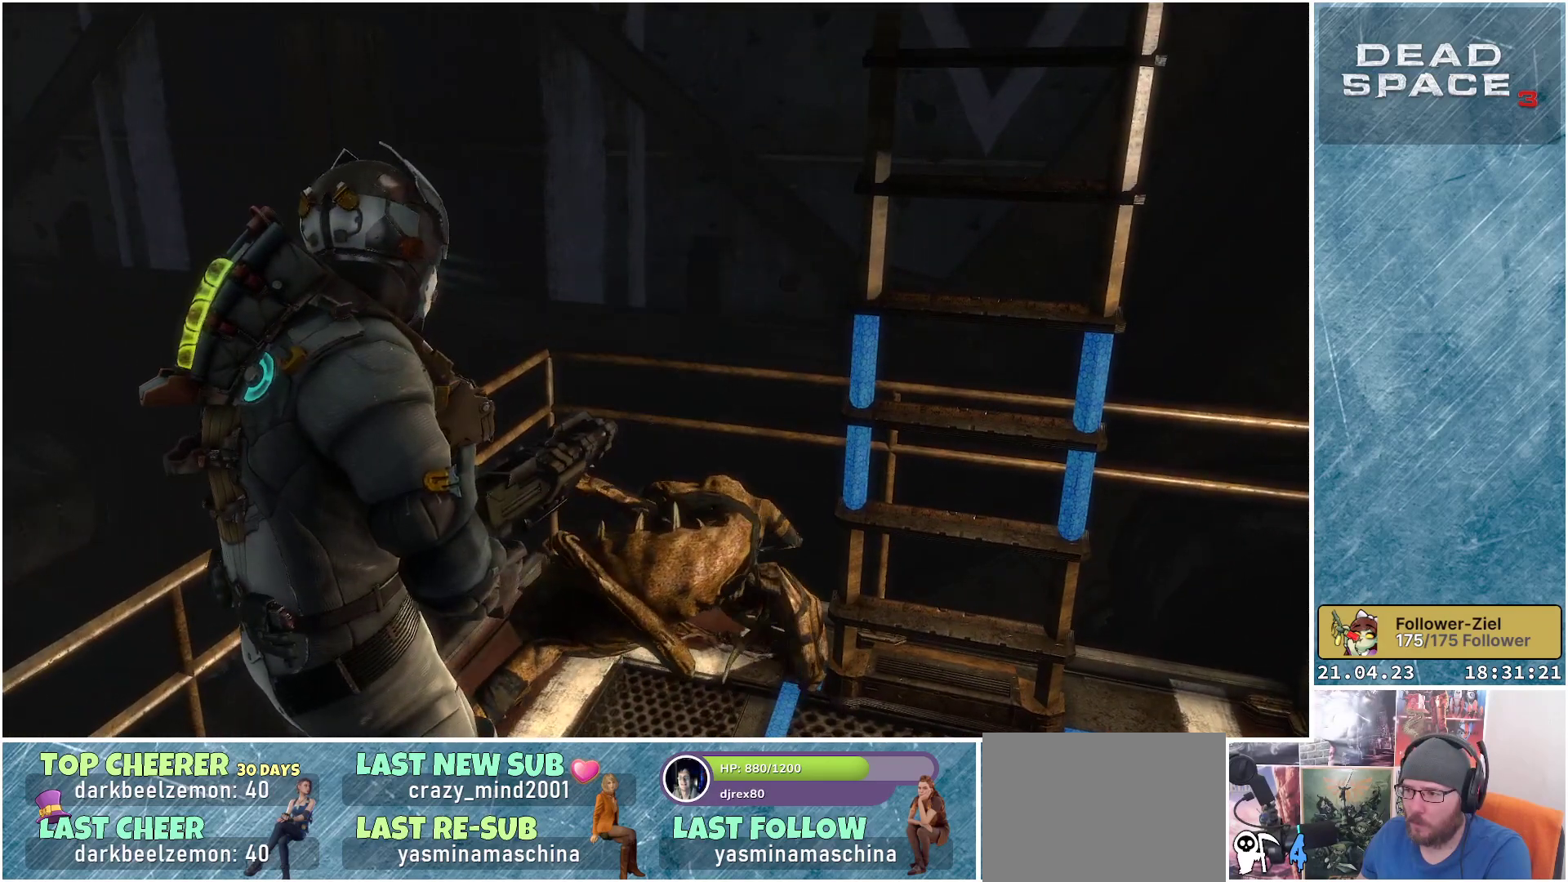
{"buttons": [], "left_stick": "down-left", "right_stick": "left", "events": [[67, "left_stick", "down"], [117, "right_stick", "left"], [233, "left_stick", "down-left"]]}
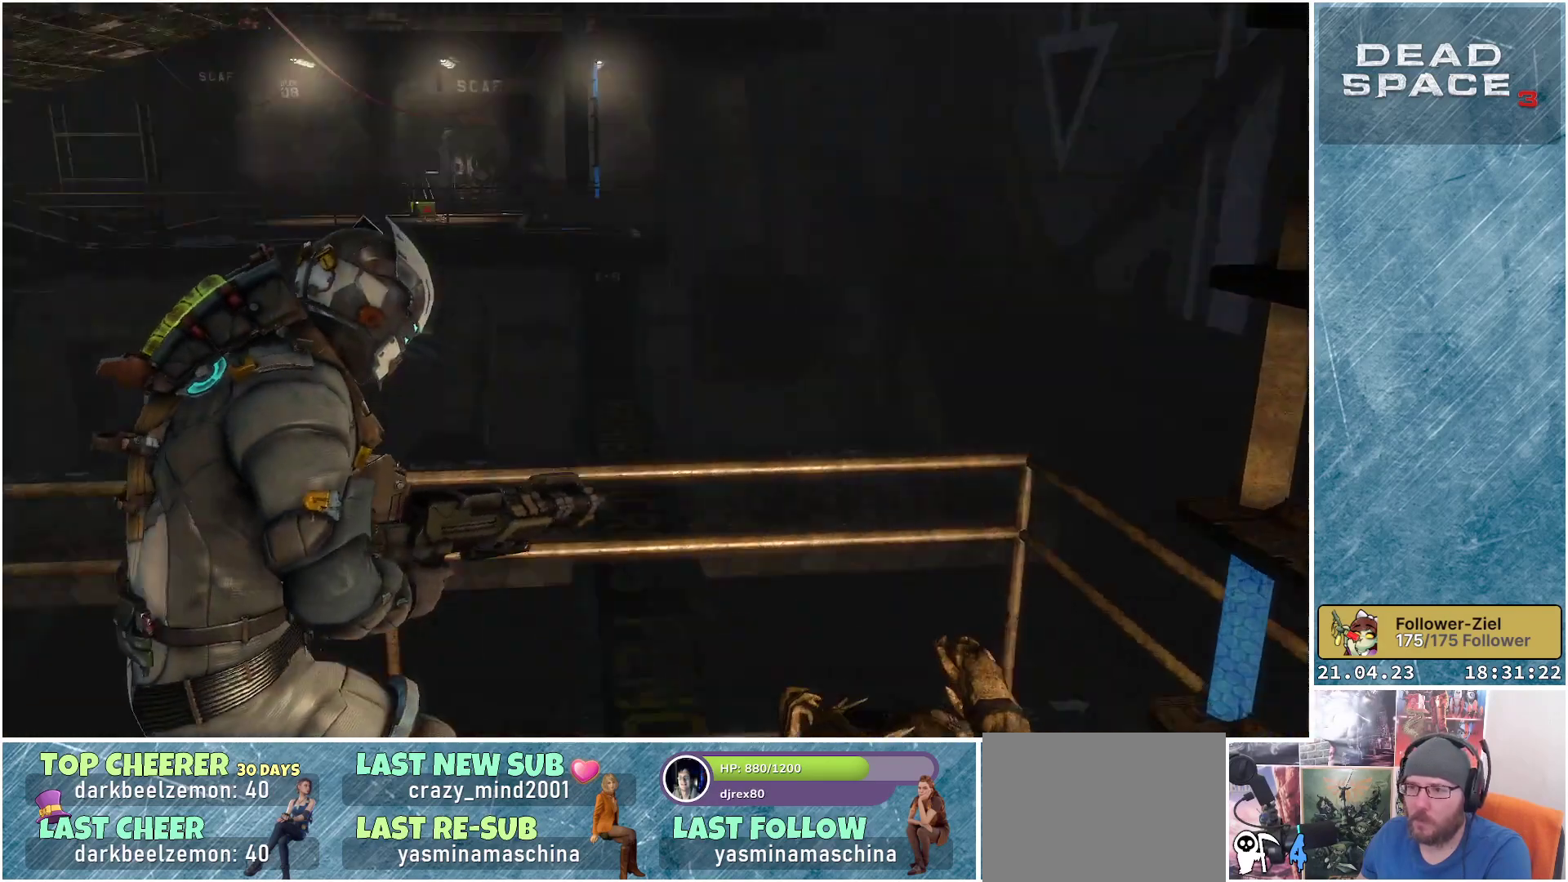
{"buttons": [], "left_stick": "center", "right_stick": "center", "events": [[183, "left_stick", "center"], [250, "right_stick", "center"]]}
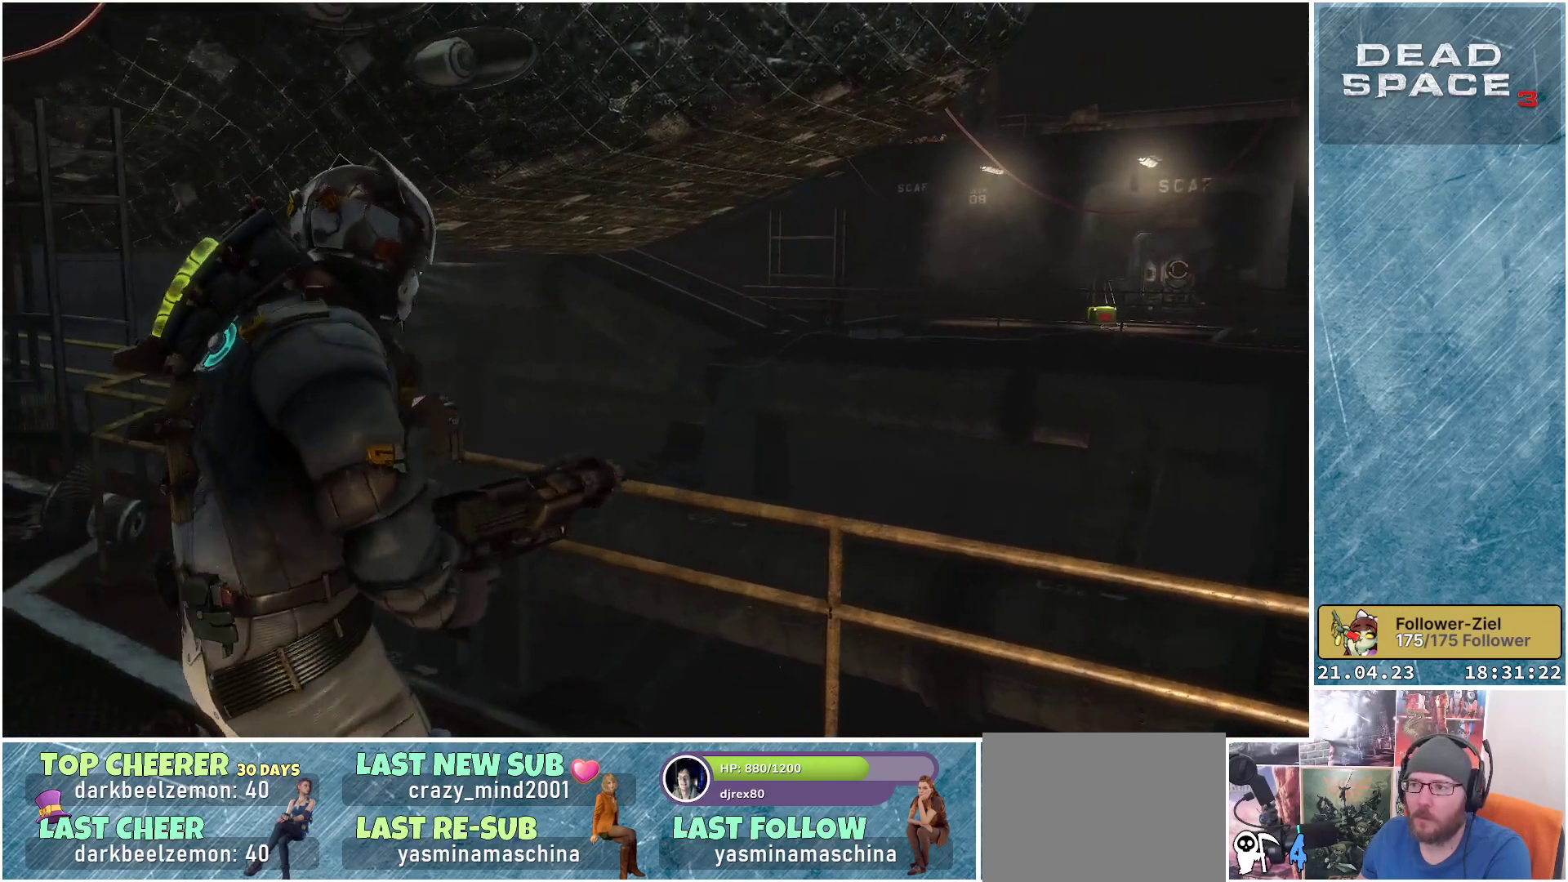
{"buttons": [], "left_stick": "center", "right_stick": "center", "events": [[200, "right_stick", "up"], [483, "right_stick", "center"]]}
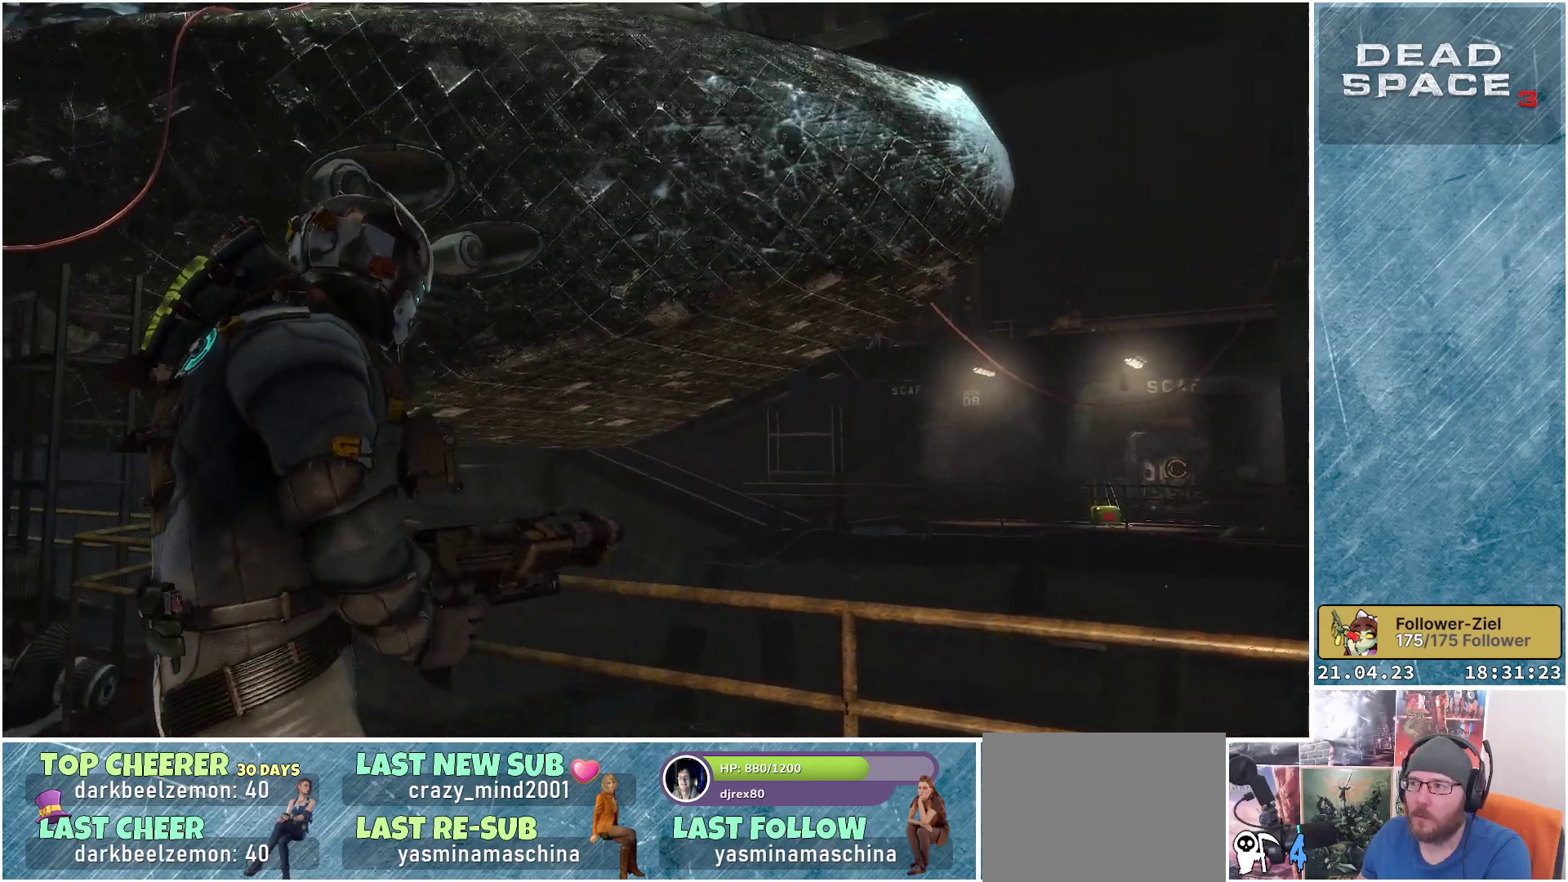
{"buttons": [], "left_stick": "center", "right_stick": "center", "events": [[250, "right_stick", "up"], [417, "right_stick", "center"]]}
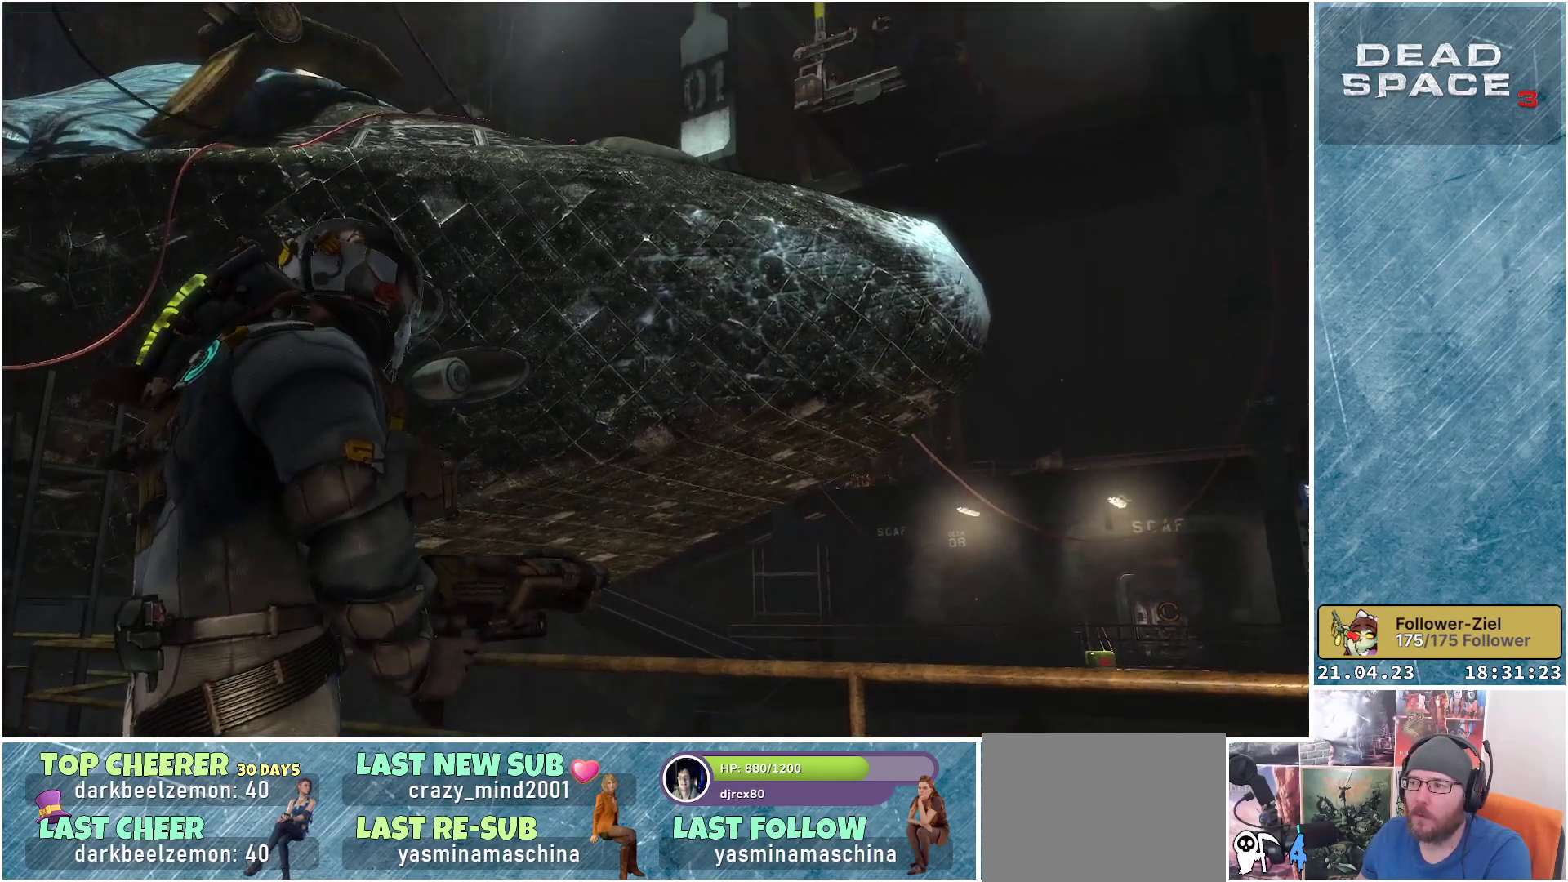
{"buttons": [], "left_stick": "center", "right_stick": "center", "events": []}
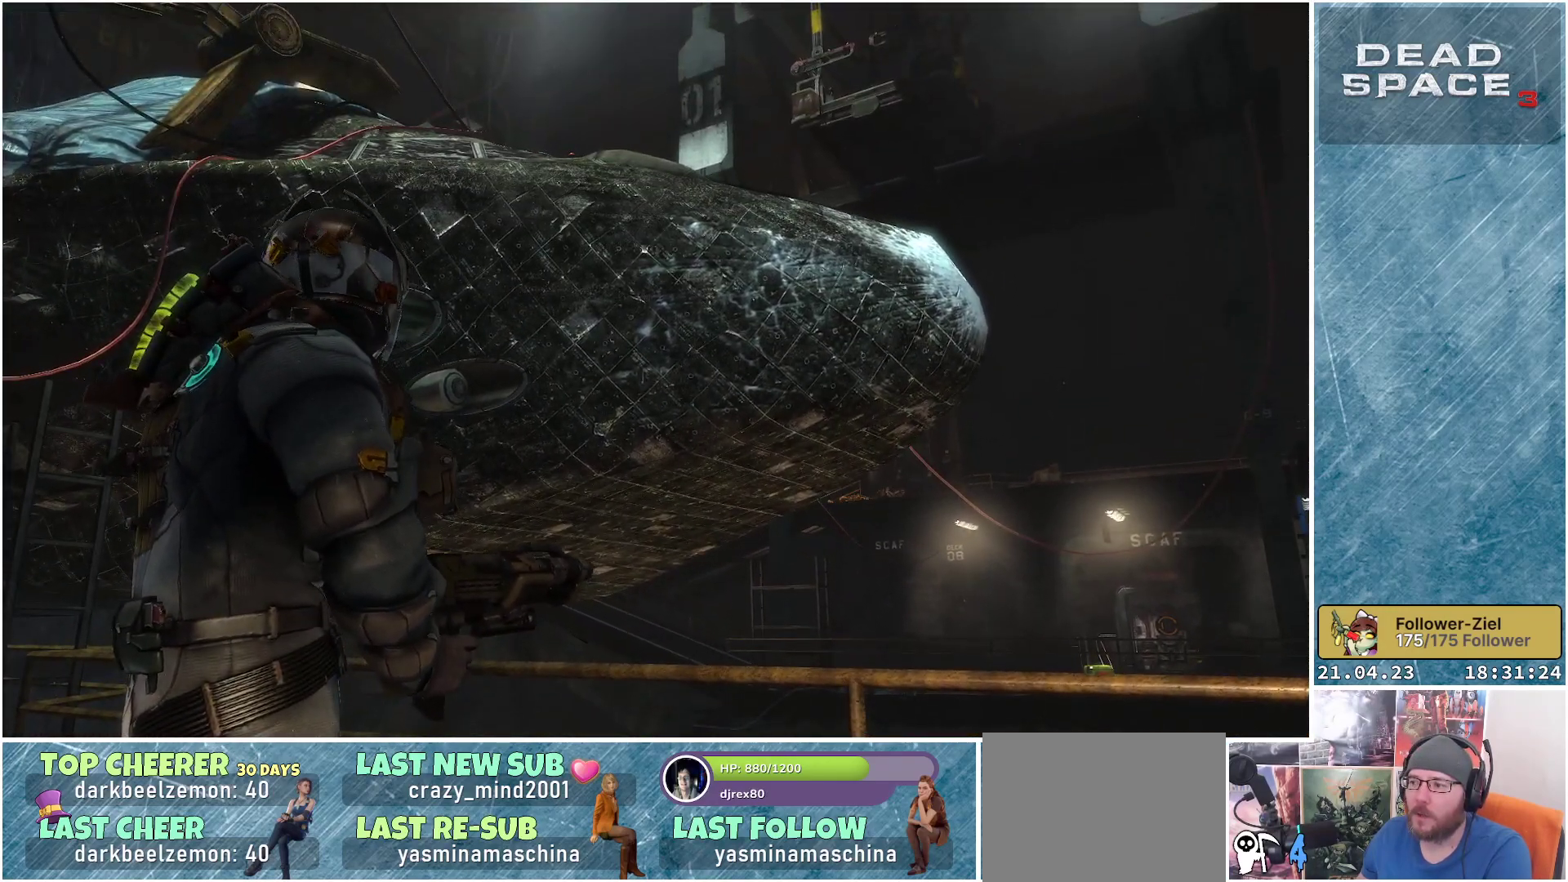
{"buttons": [], "left_stick": "center", "right_stick": "center", "events": [[167, "right_stick", "up-right"], [283, "right_stick", "center"]]}
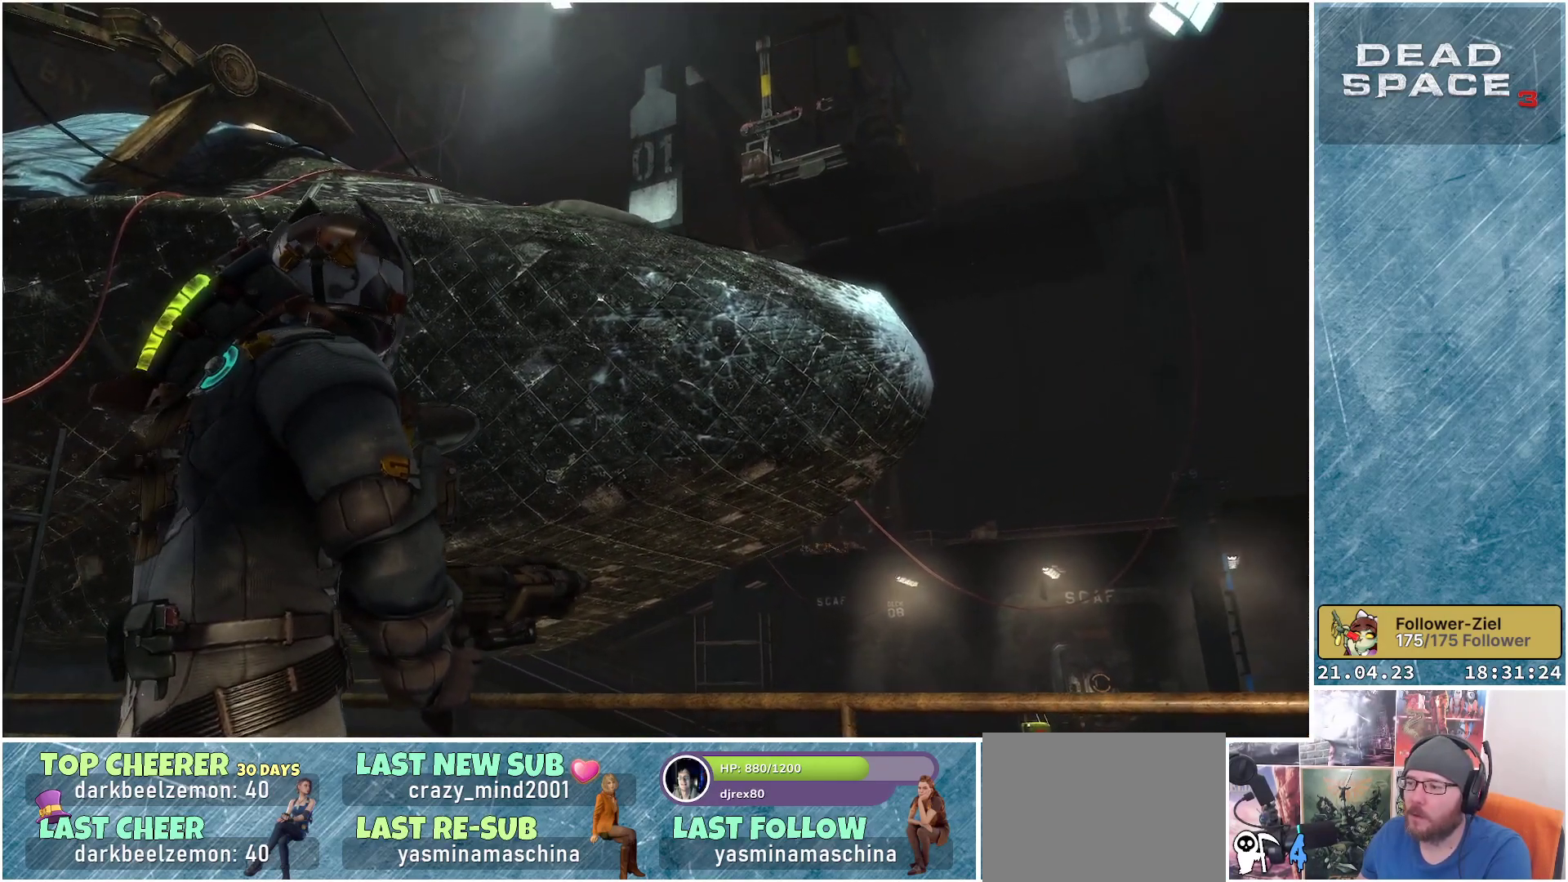
{"buttons": [], "left_stick": "center", "right_stick": "up", "events": [[400, "right_stick", "up"]]}
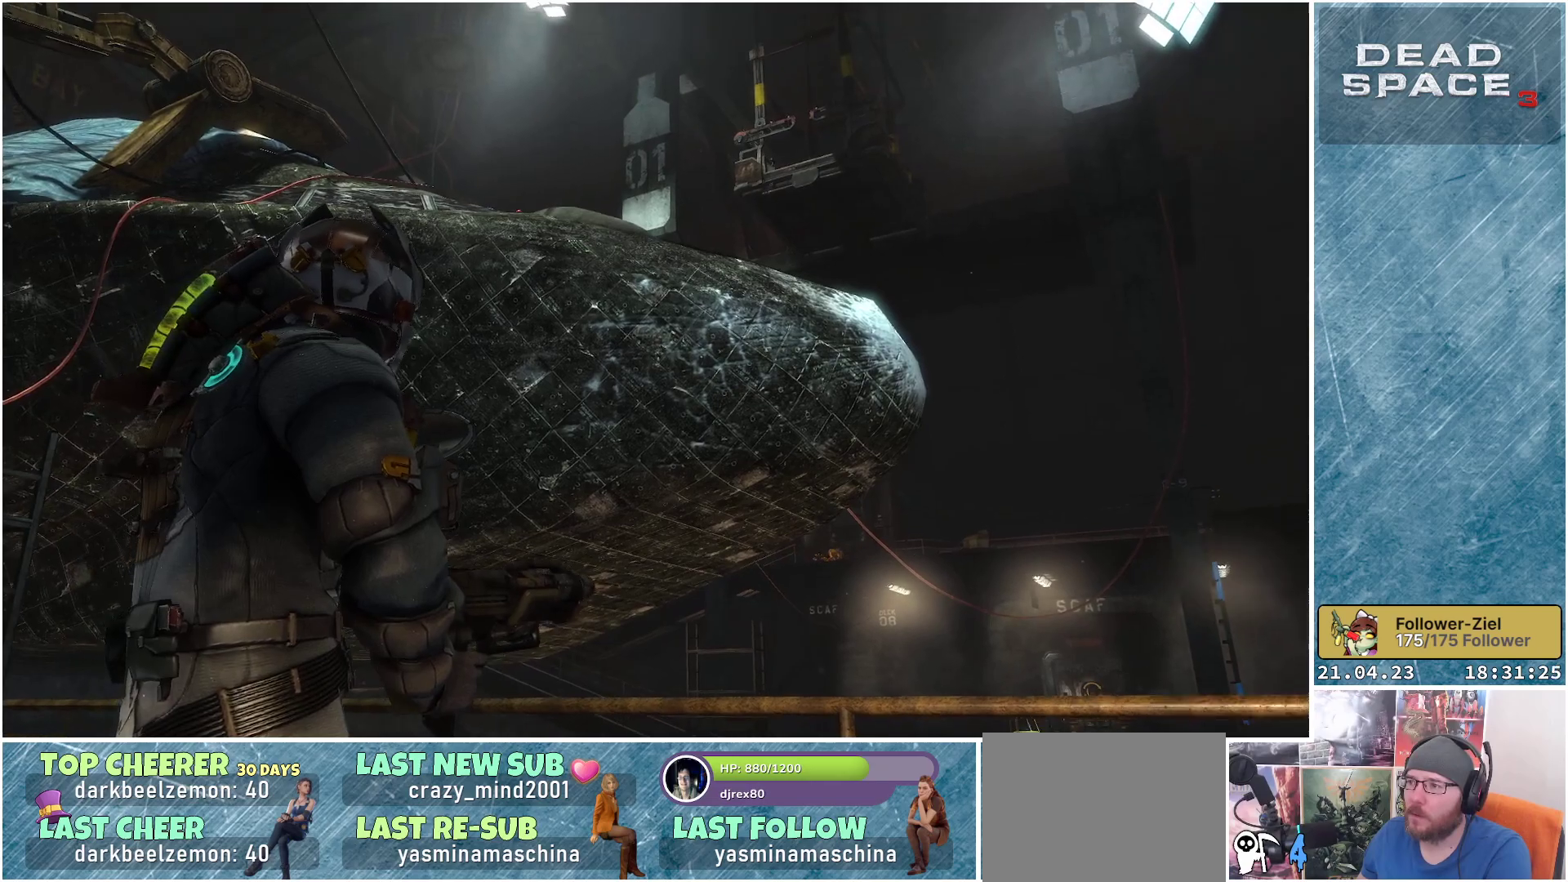
{"buttons": [], "left_stick": "center", "right_stick": "right", "events": [[17, "right_stick", "up-right"], [250, "right_stick", "right"]]}
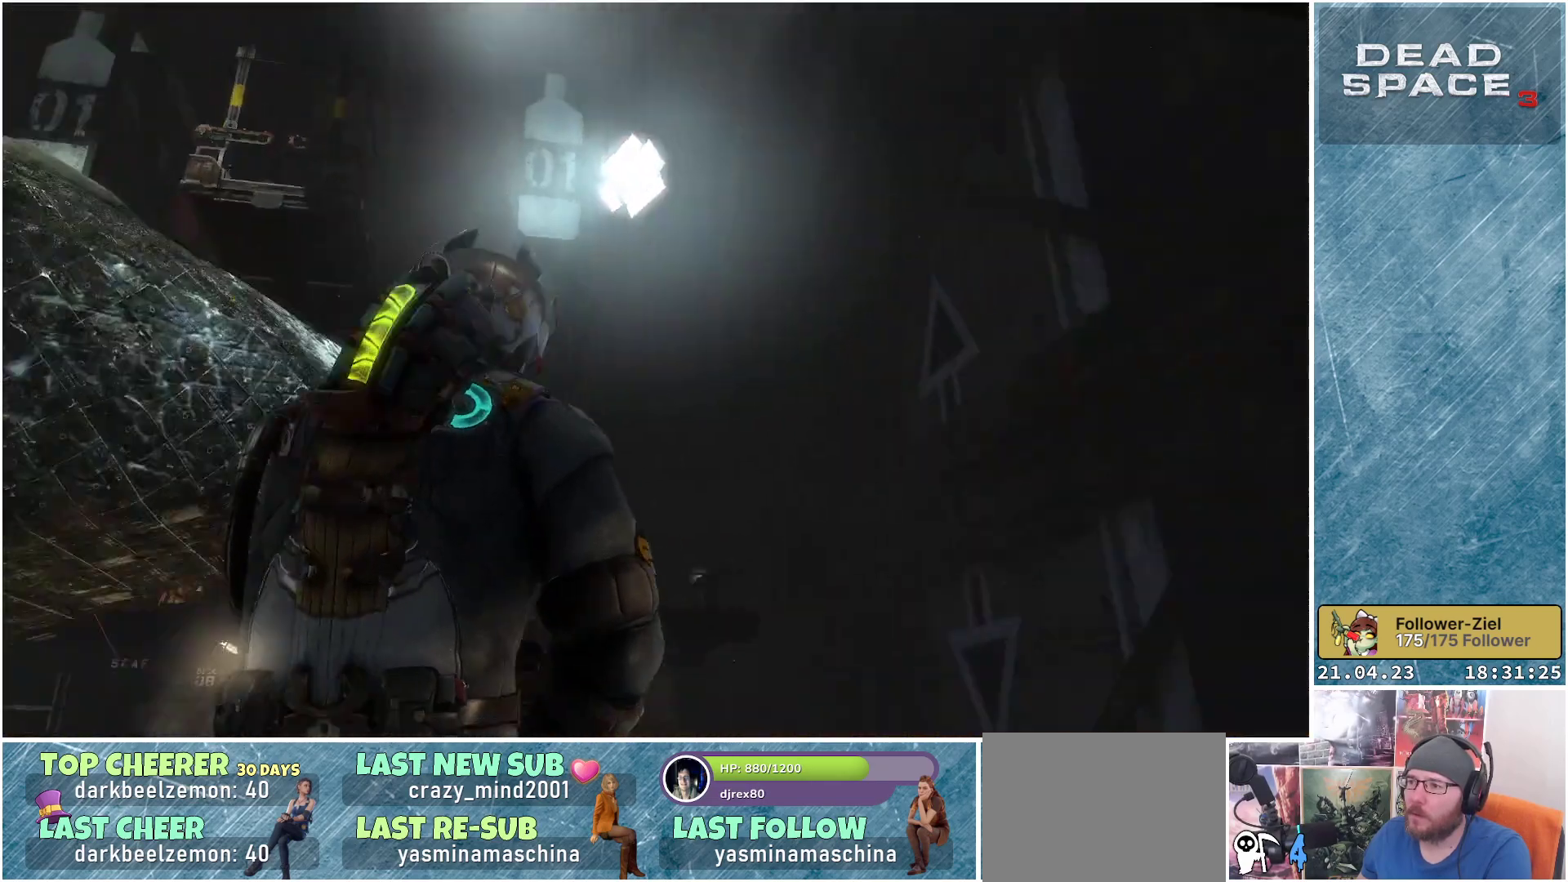
{"buttons": [], "left_stick": "up-right", "right_stick": "center", "events": [[150, "right_stick", "up-right"], [500, "left_stick", "up-right"], [500, "right_stick", "center"]]}
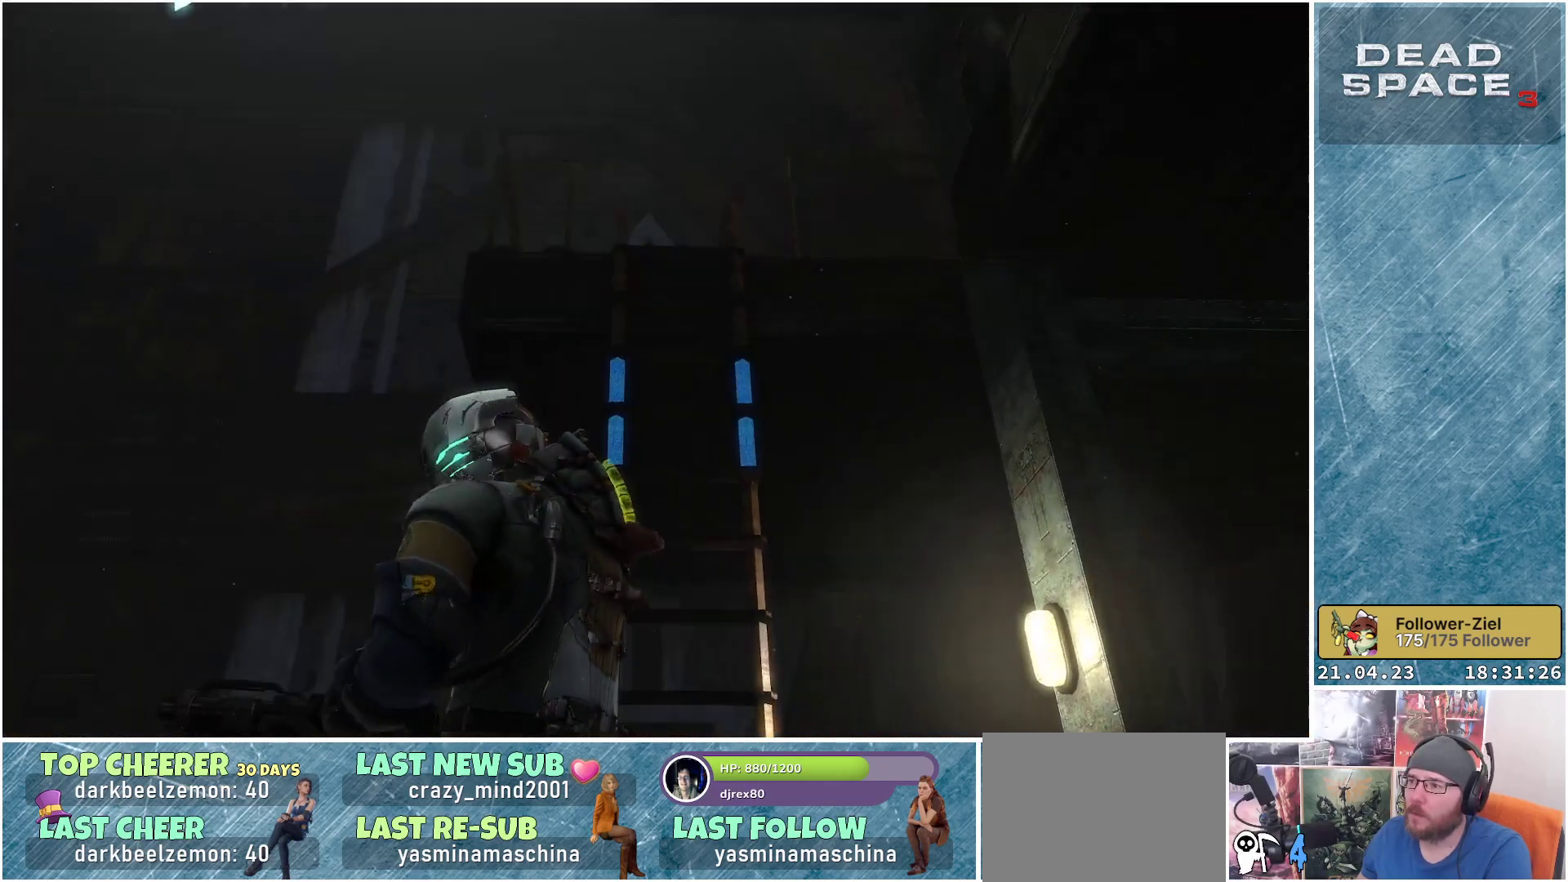
{"buttons": [], "left_stick": "up-right", "right_stick": "center", "events": [[133, "left_stick", "up"], [367, "left_stick", "up-right"]]}
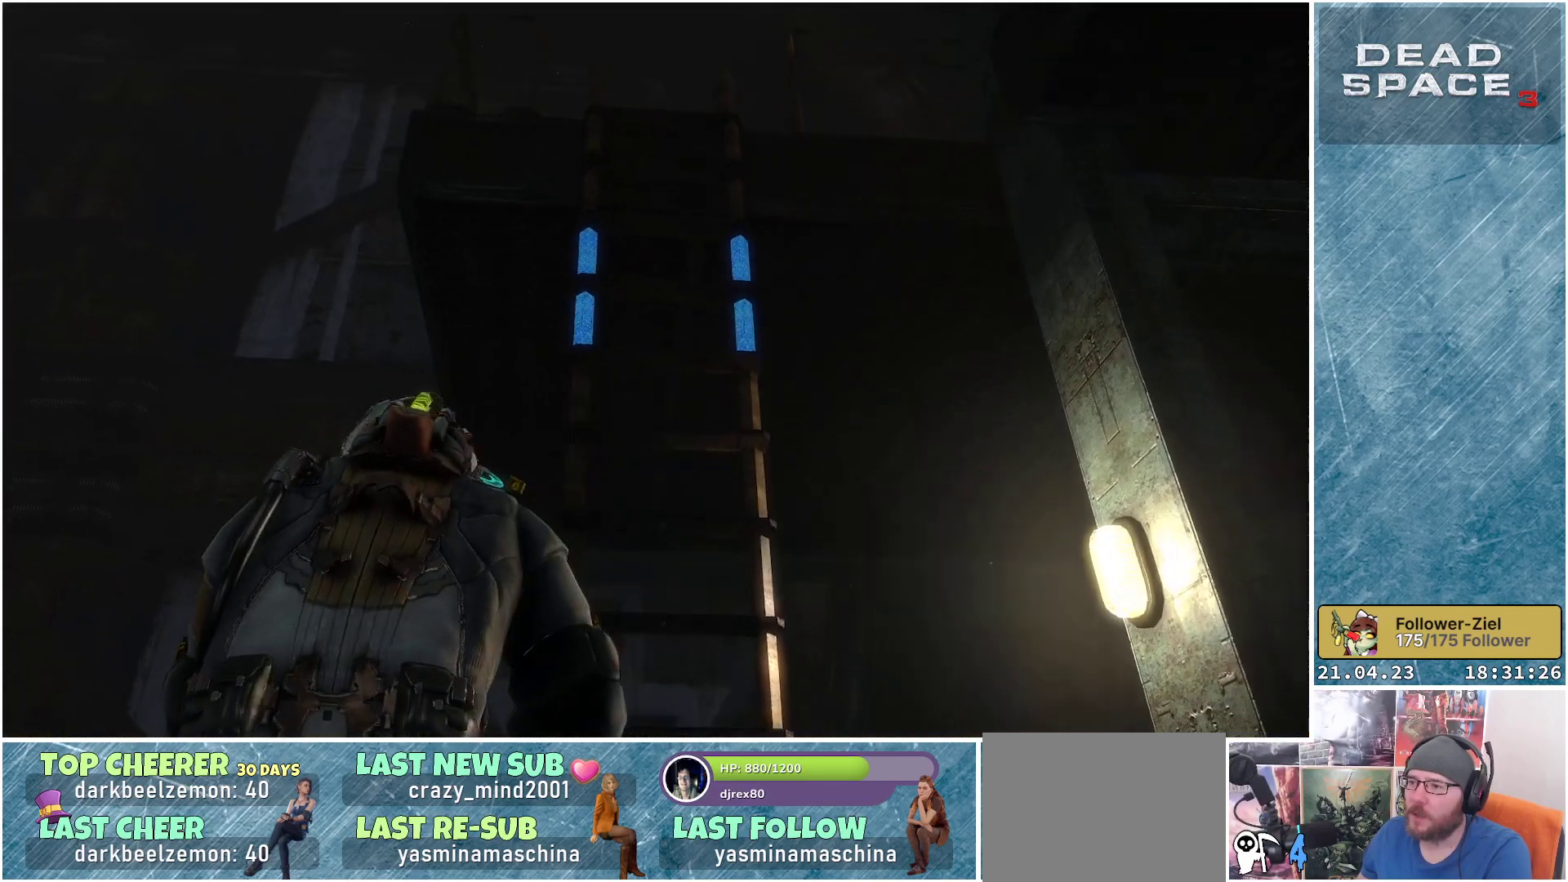
{"buttons": [], "left_stick": "up-right", "right_stick": "center", "events": [[167, "A", "down"], [233, "A", "up"]]}
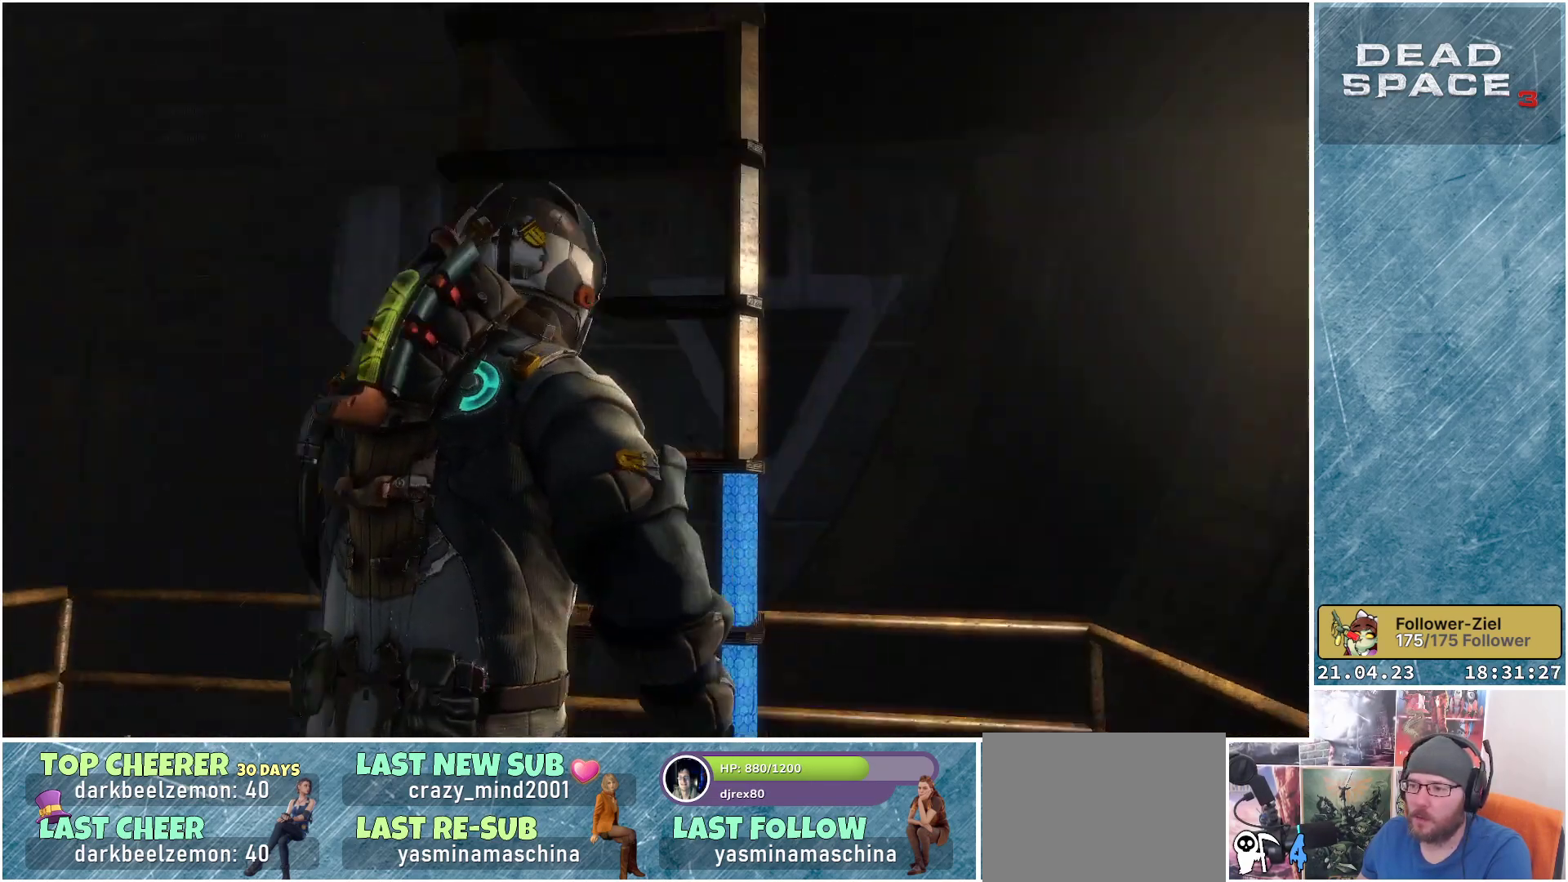
{"buttons": [], "left_stick": "up-right", "right_stick": "center", "events": []}
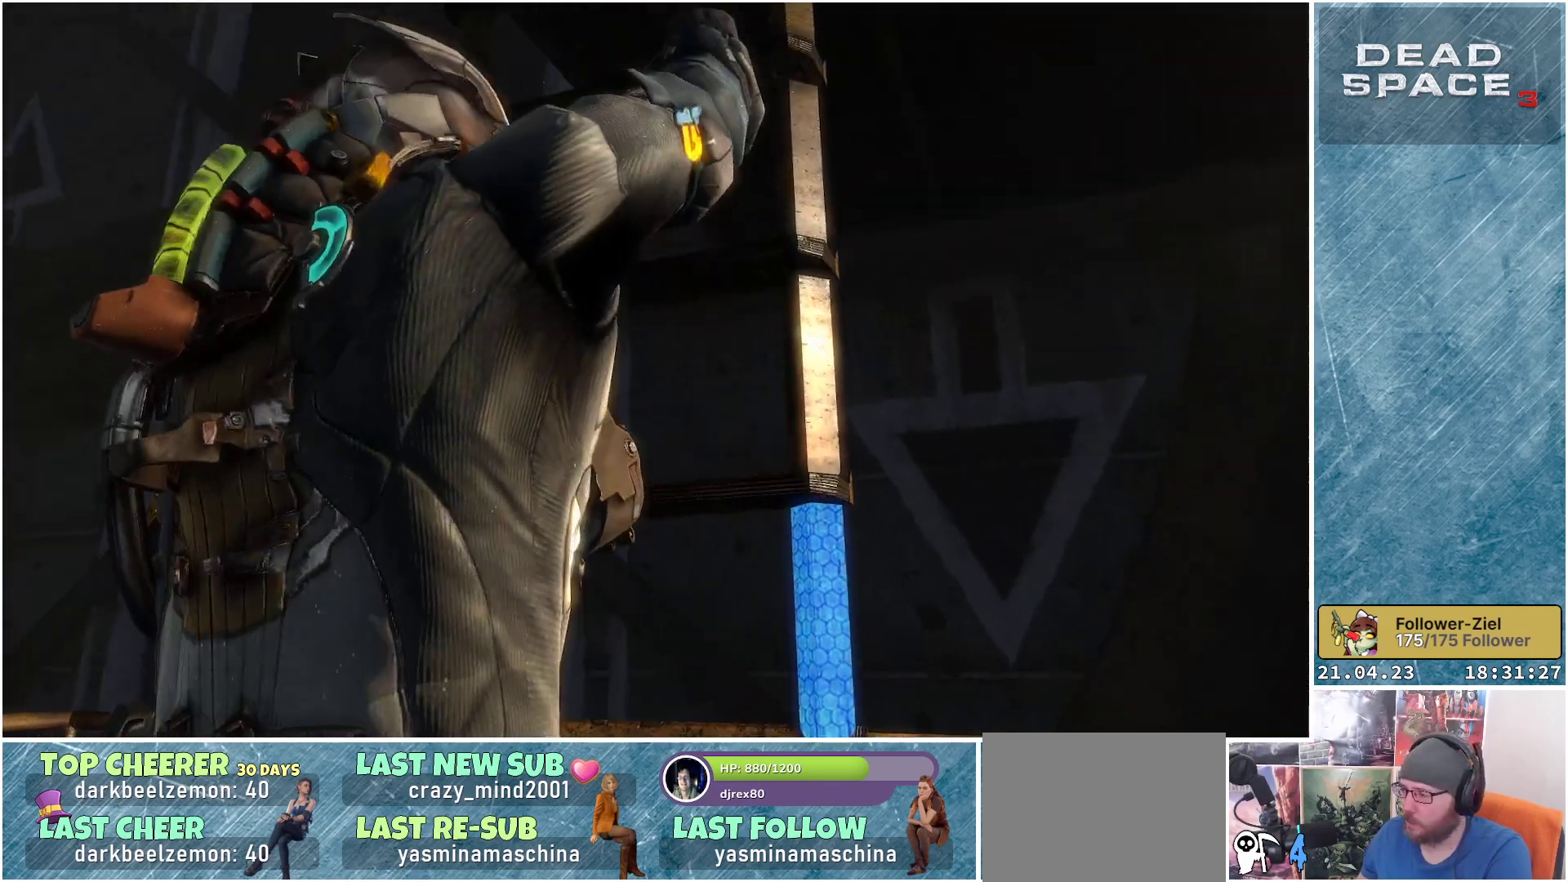
{"buttons": [], "left_stick": "up-right", "right_stick": "center", "events": []}